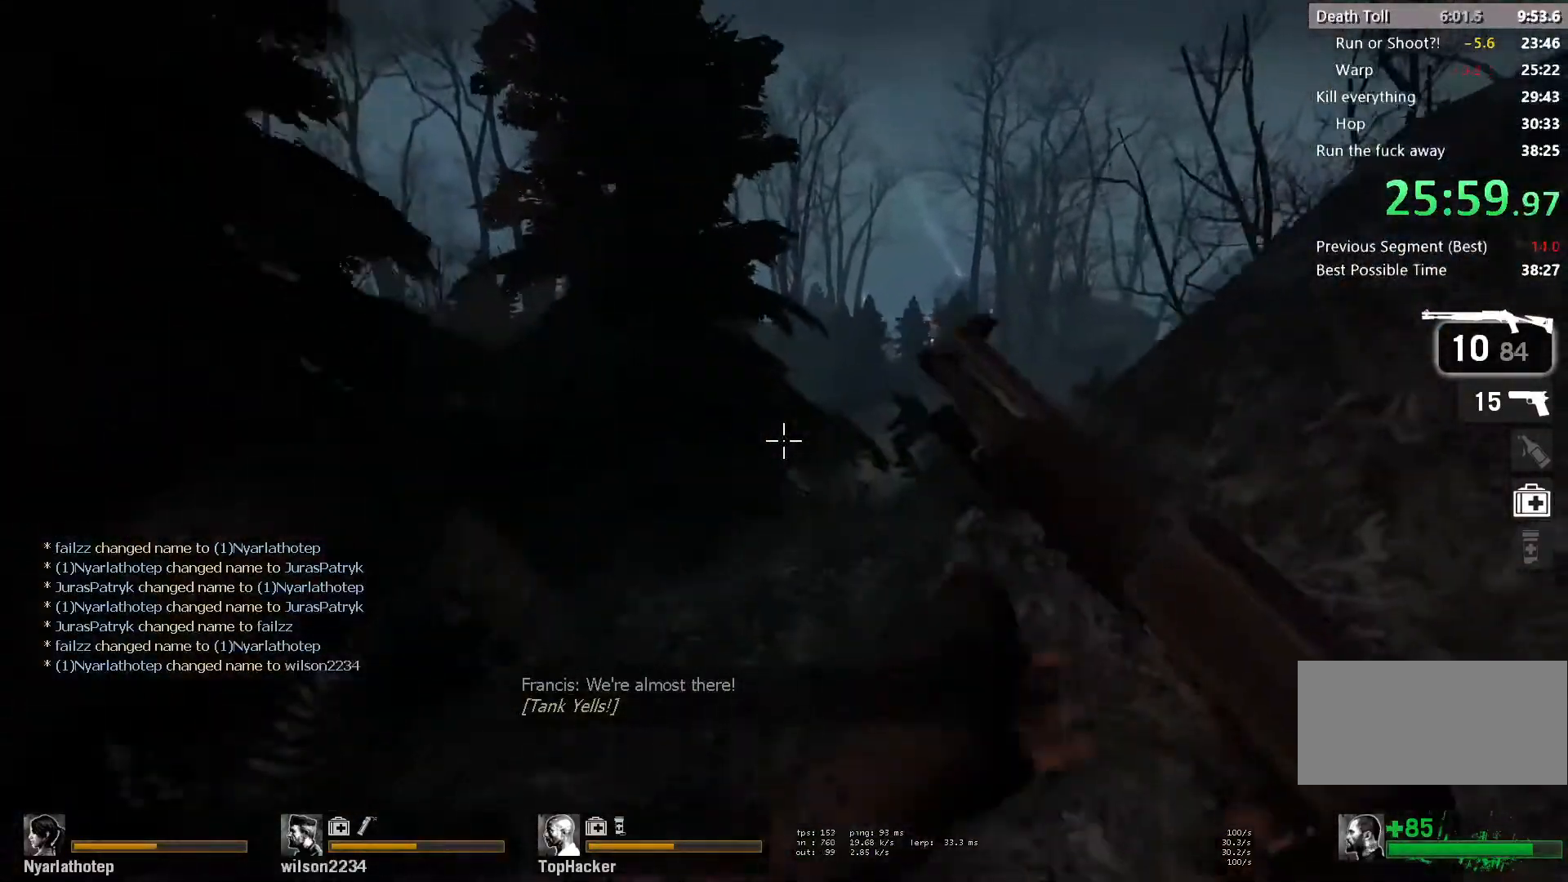
Gameplay with keyboard and mouse; each line is a JSON object with the keys and mouse buttons held at the frame after it. "events" lists presses ("down") and releases ("up") of "a", "ctrl", "d", "e", "f", "q", "r", "s", "shift", "space", "tab", "w", "mouse_left", "mouse_wheel" and "mouse_right" between this image and that frame as [ms after this image, input, new state], when the widget could be followed in between. "mouse_left", "mouse_wheel", "mouse_right" = the "left", "wheel", "right" buttons of the "mouse" list. No other keys are recorded. "wheel" means that the mouse wheel is clicked or scrolled. Mouse movement is not recorded.
{"keys": ["d", "space"], "mouse": ["left"], "events": [[150, "mouse_left", "down"], [233, "a", "down"], [283, "a", "up"], [317, "mouse_left", "up"], [383, "mouse_left", "down"], [400, "d", "down"], [417, "space", "down"], [450, "w", "up"]]}
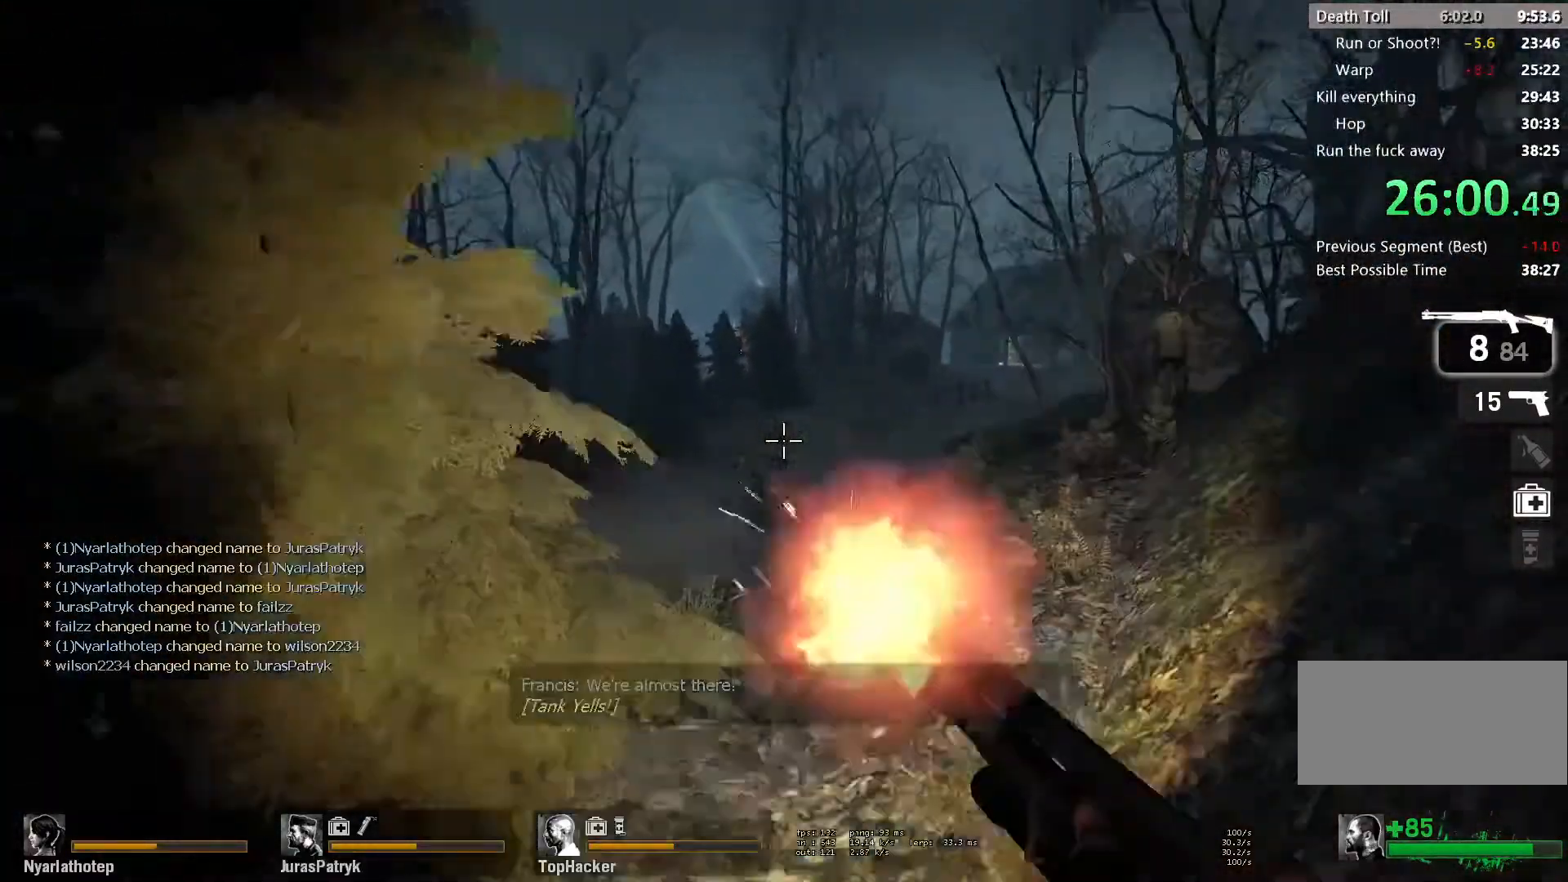
{"keys": ["d"], "mouse": [], "events": [[50, "mouse_left", "up"], [67, "space", "up"], [217, "s", "down"], [383, "s", "up"]]}
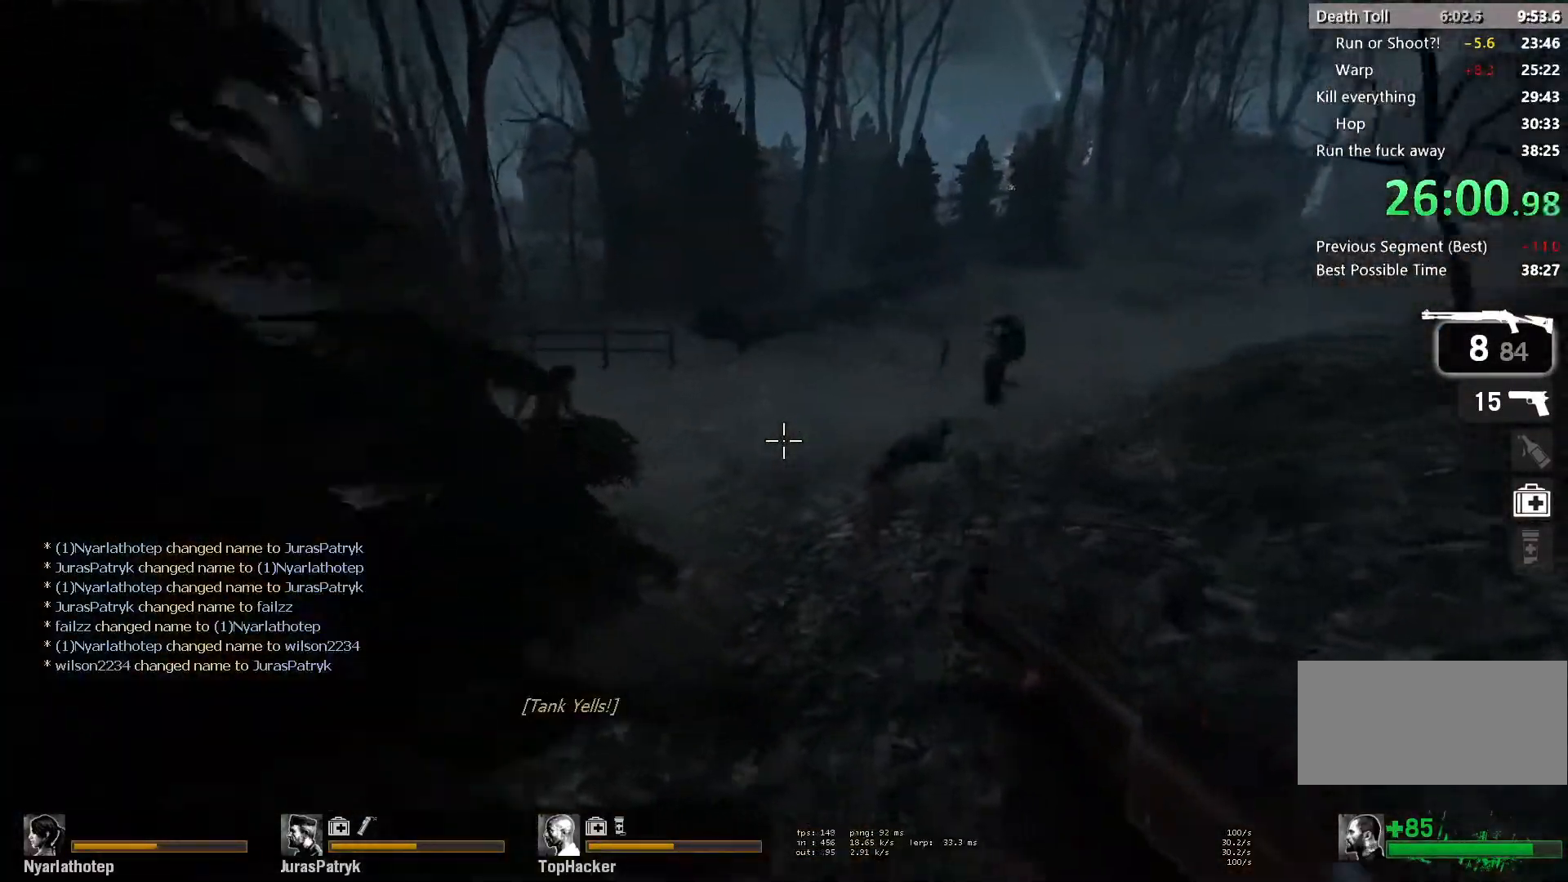
{"keys": ["d"], "mouse": ["left"], "events": [[217, "w", "down"], [367, "w", "up"], [500, "mouse_left", "down"]]}
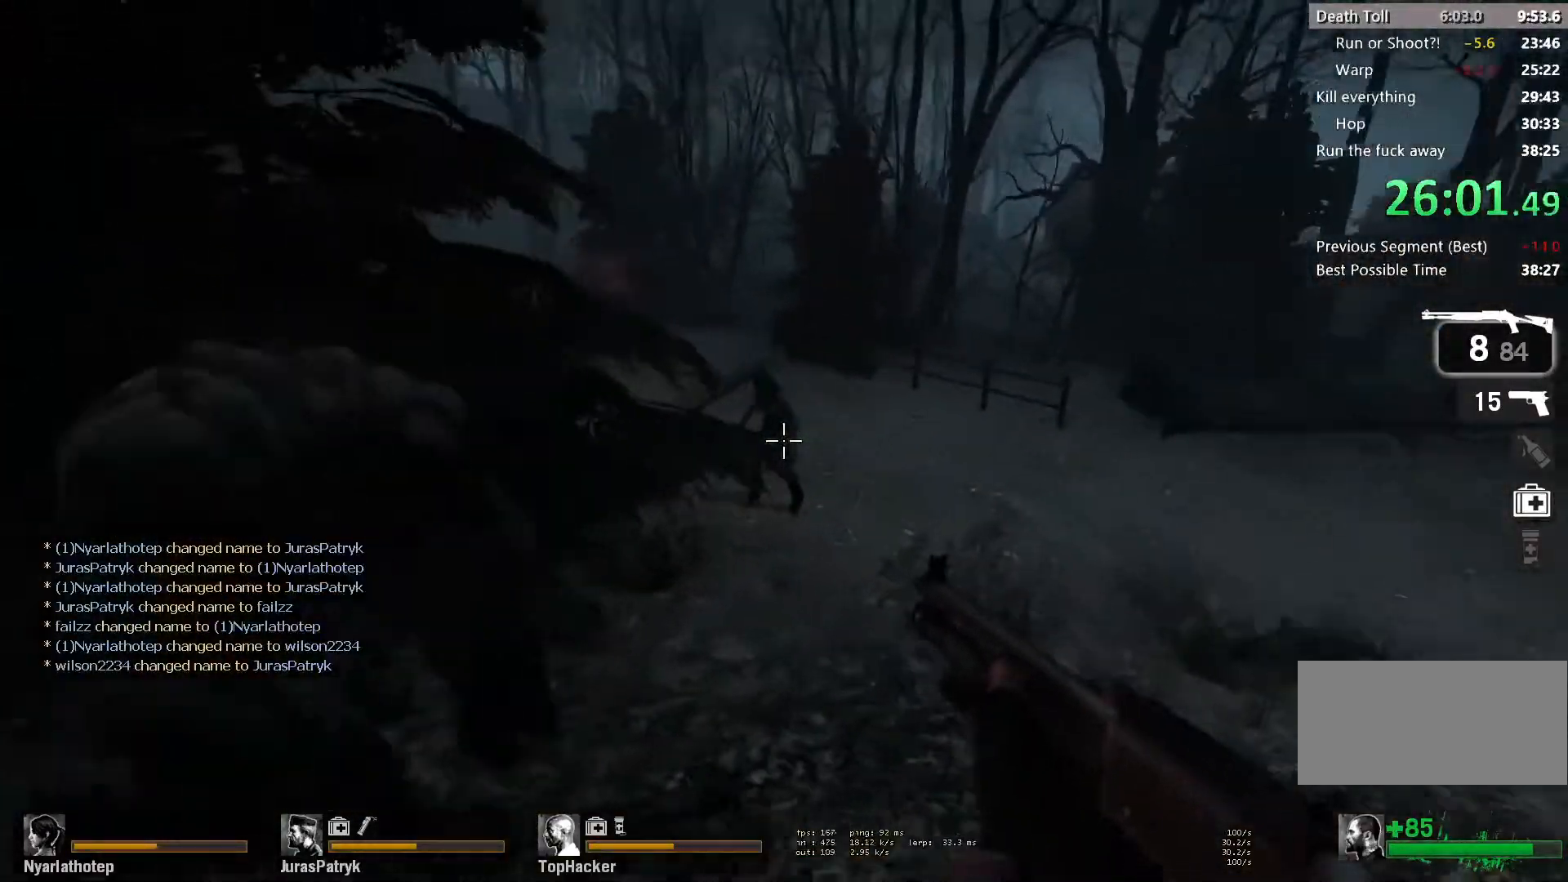
{"keys": ["d", "s"], "mouse": ["left"], "events": [[133, "mouse_left", "up"], [200, "s", "down"], [233, "mouse_left", "down"], [417, "mouse_left", "up"], [467, "mouse_left", "down"]]}
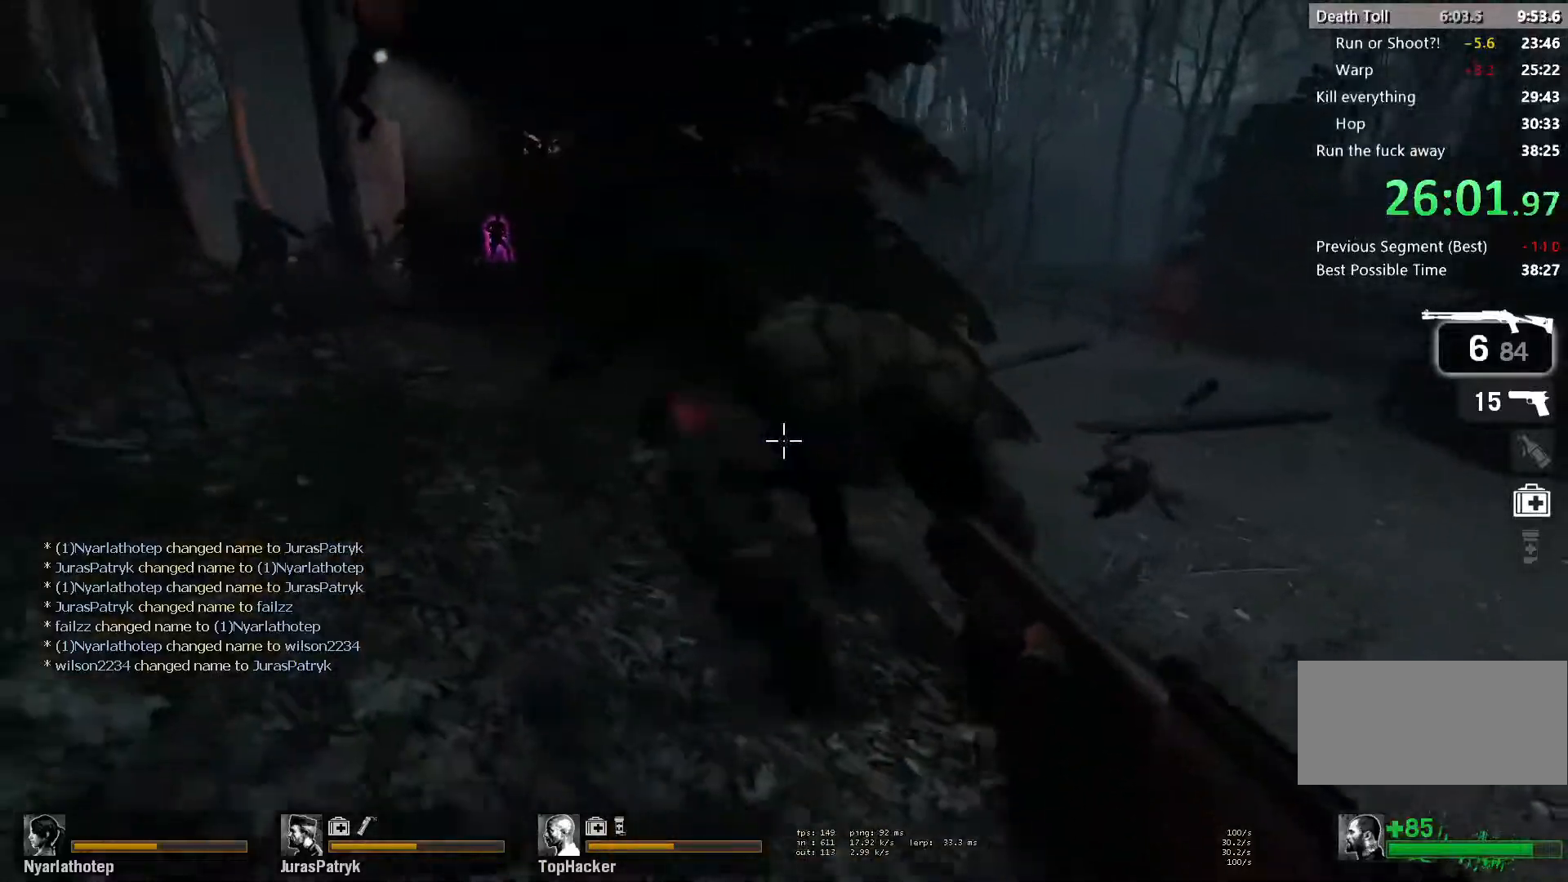
{"keys": ["d", "s"], "mouse": ["left"], "events": [[150, "mouse_left", "up"], [167, "s", "up"], [233, "mouse_left", "down"], [250, "s", "down"], [400, "mouse_left", "up"], [400, "s", "up"], [483, "mouse_left", "down"], [483, "s", "down"]]}
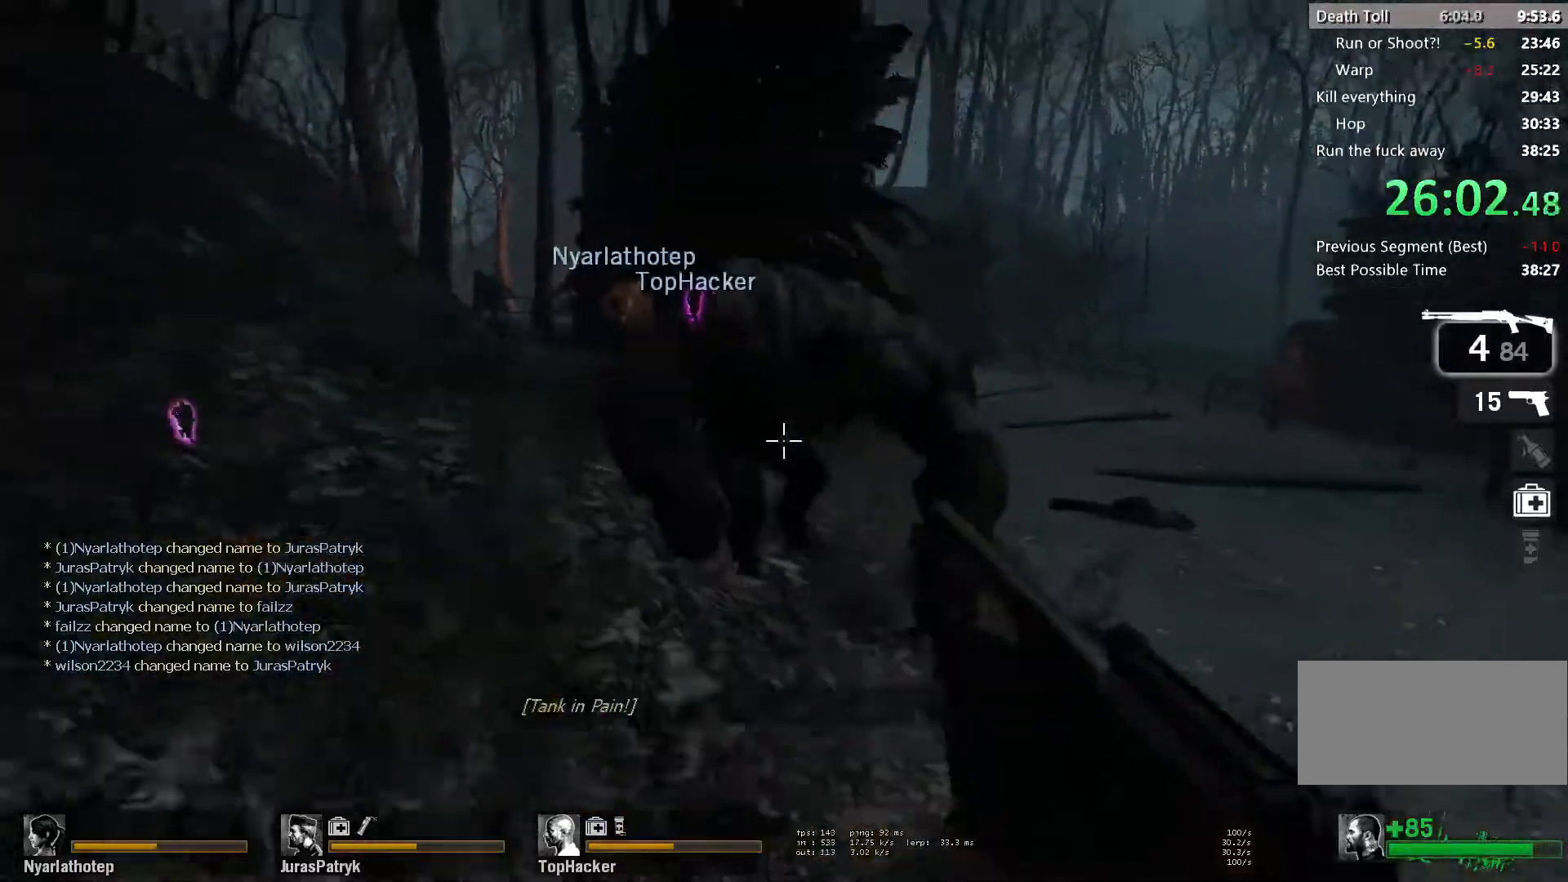
{"keys": ["d"], "mouse": [], "events": [[100, "s", "up"], [150, "mouse_left", "up"], [183, "space", "down"], [233, "mouse_left", "down"], [317, "space", "up"], [433, "mouse_left", "up"]]}
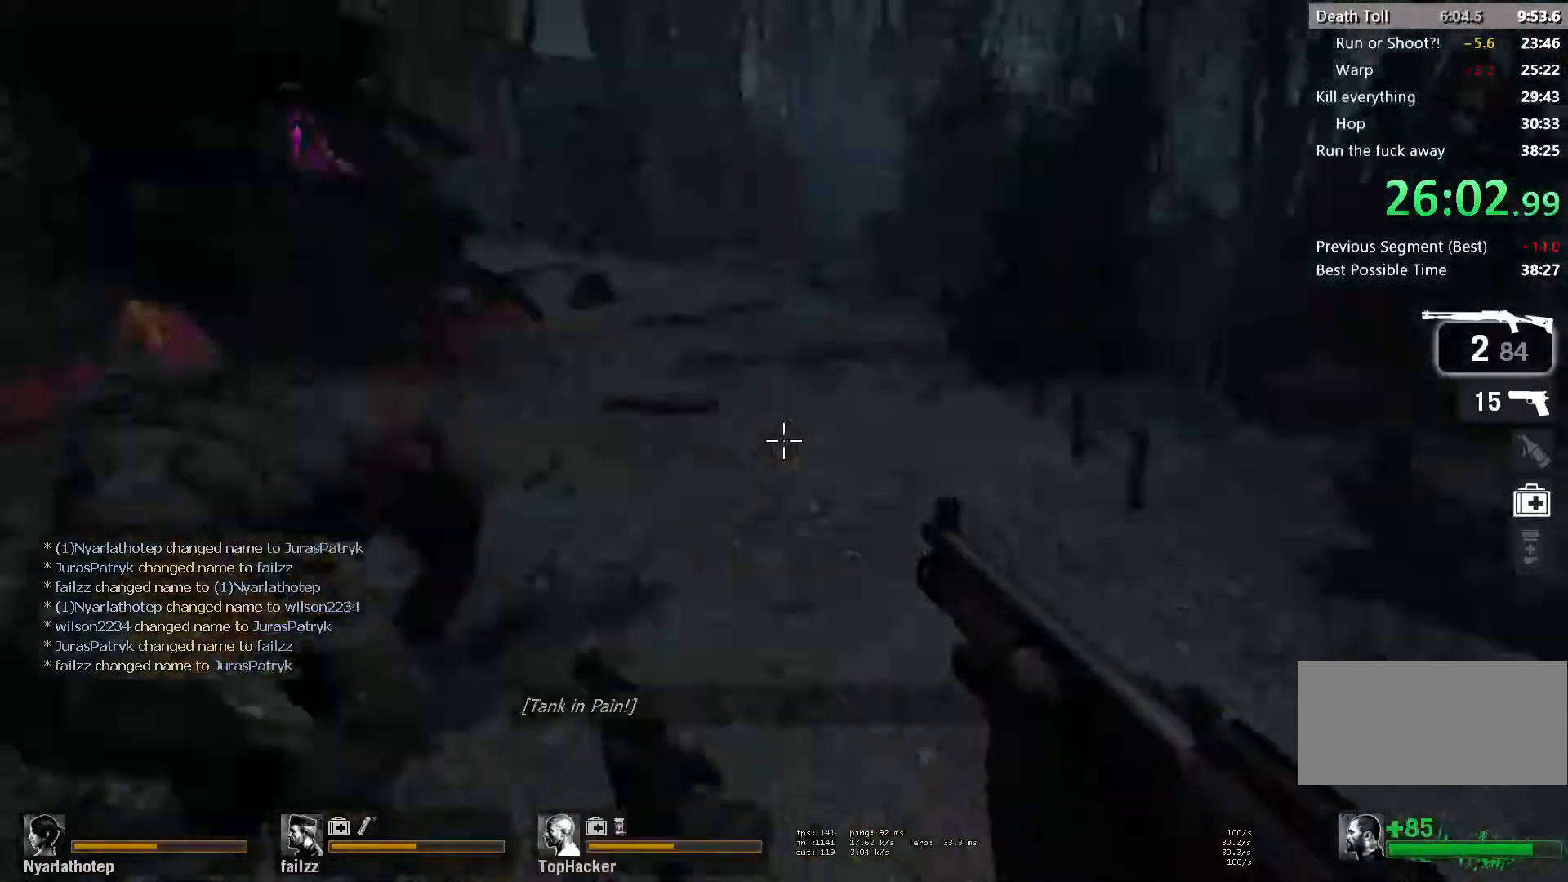
{"keys": ["d", "w"], "mouse": [], "events": [[33, "d", "up"], [33, "w", "down"], [117, "r", "down"], [217, "r", "up"], [467, "d", "down"]]}
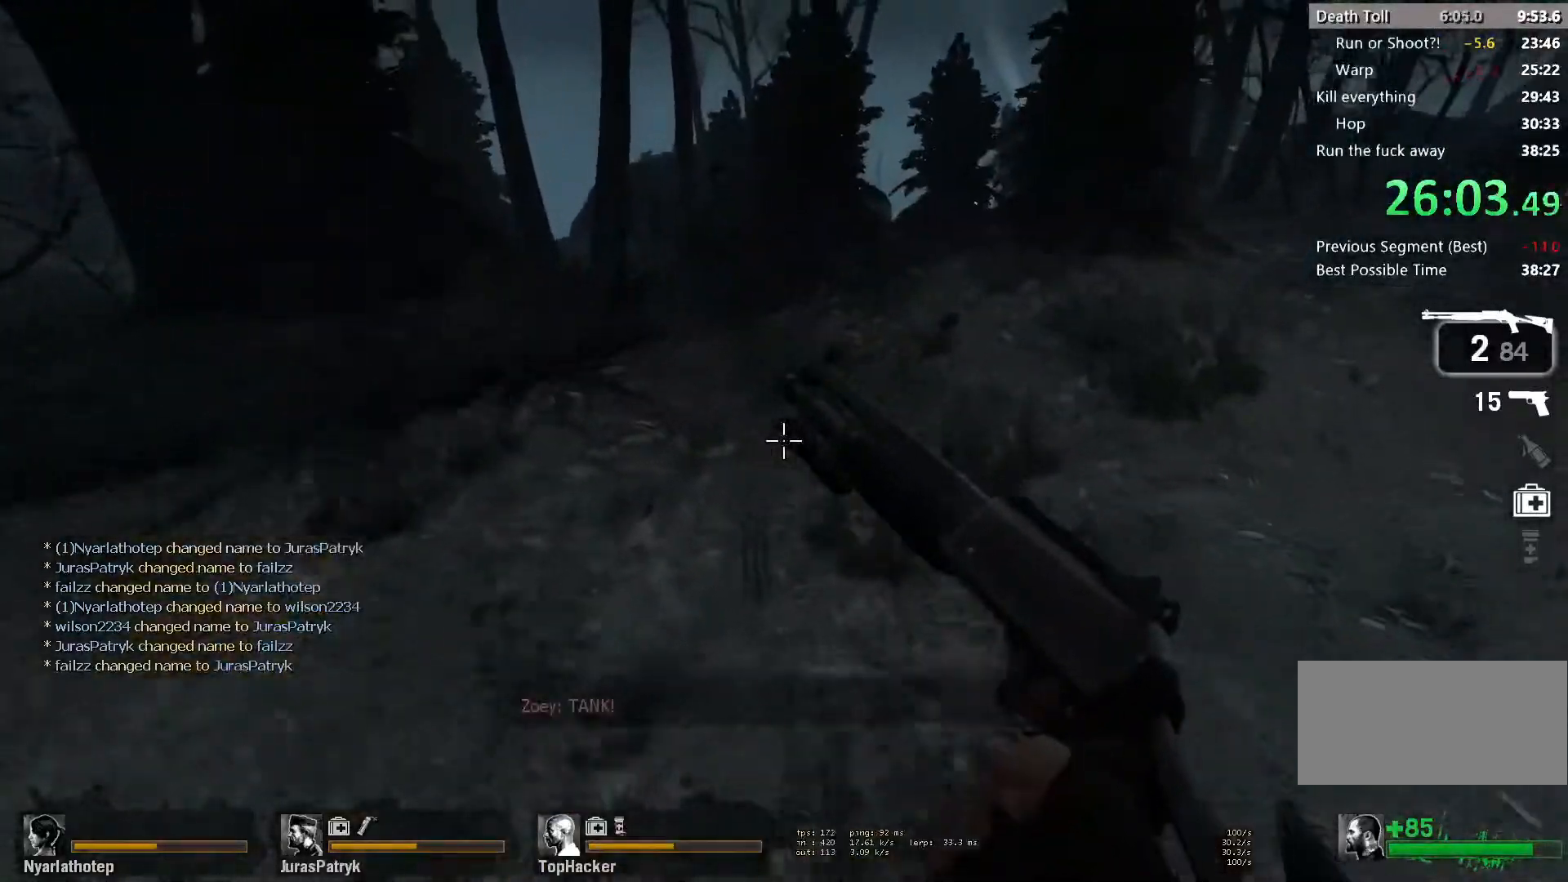
{"keys": ["d", "w"], "mouse": [], "events": [[83, "d", "up"], [250, "d", "down"], [350, "mouse_left", "down"], [500, "mouse_left", "up"]]}
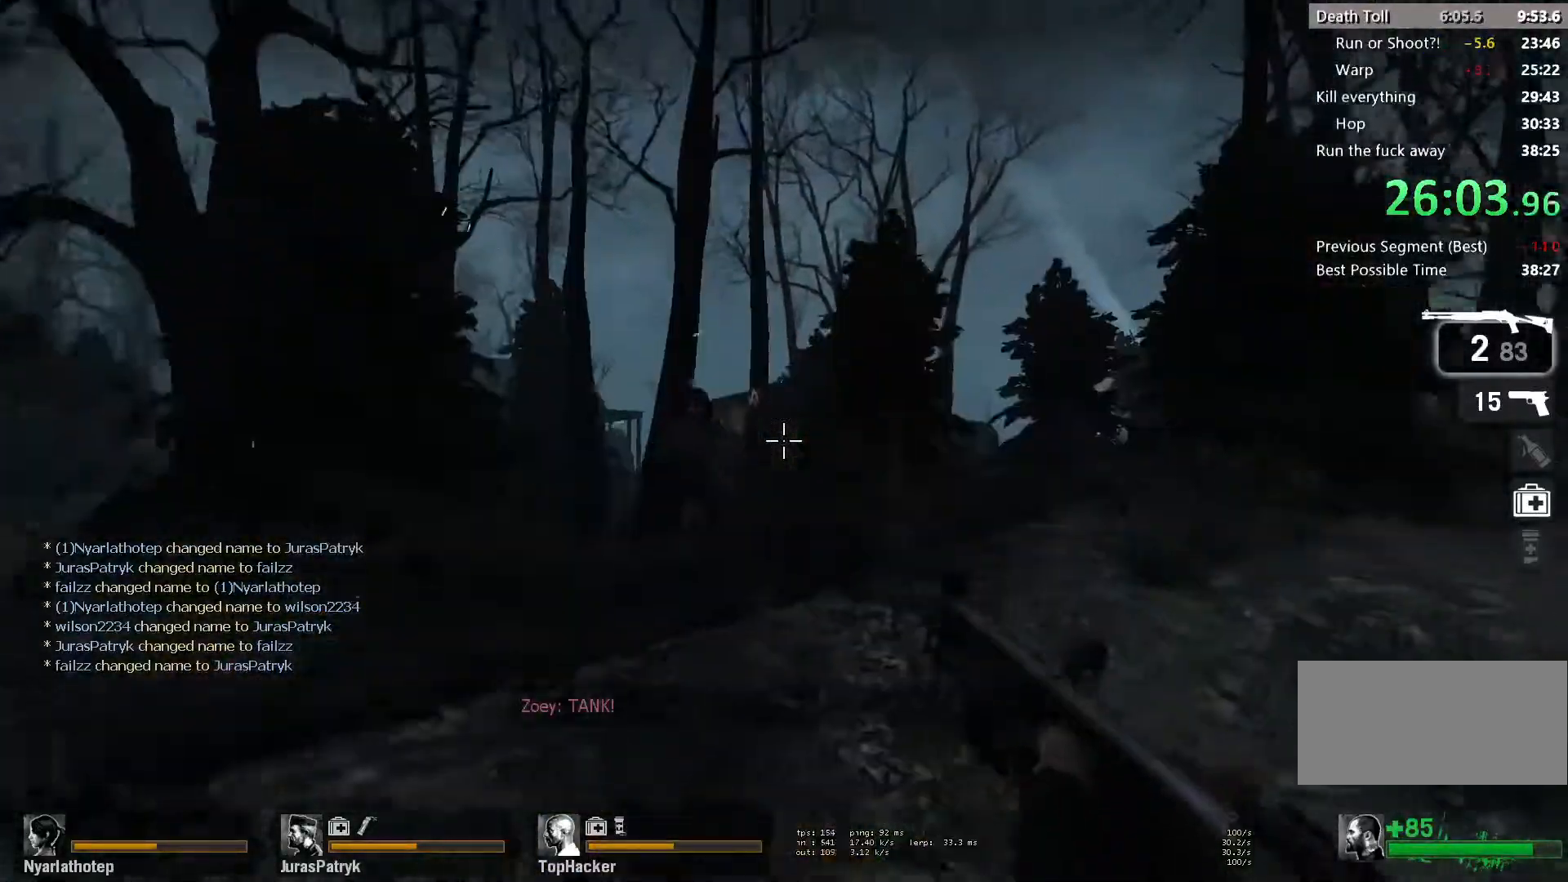
{"keys": ["w"], "mouse": [], "events": [[33, "d", "up"], [117, "r", "down"], [217, "r", "up"]]}
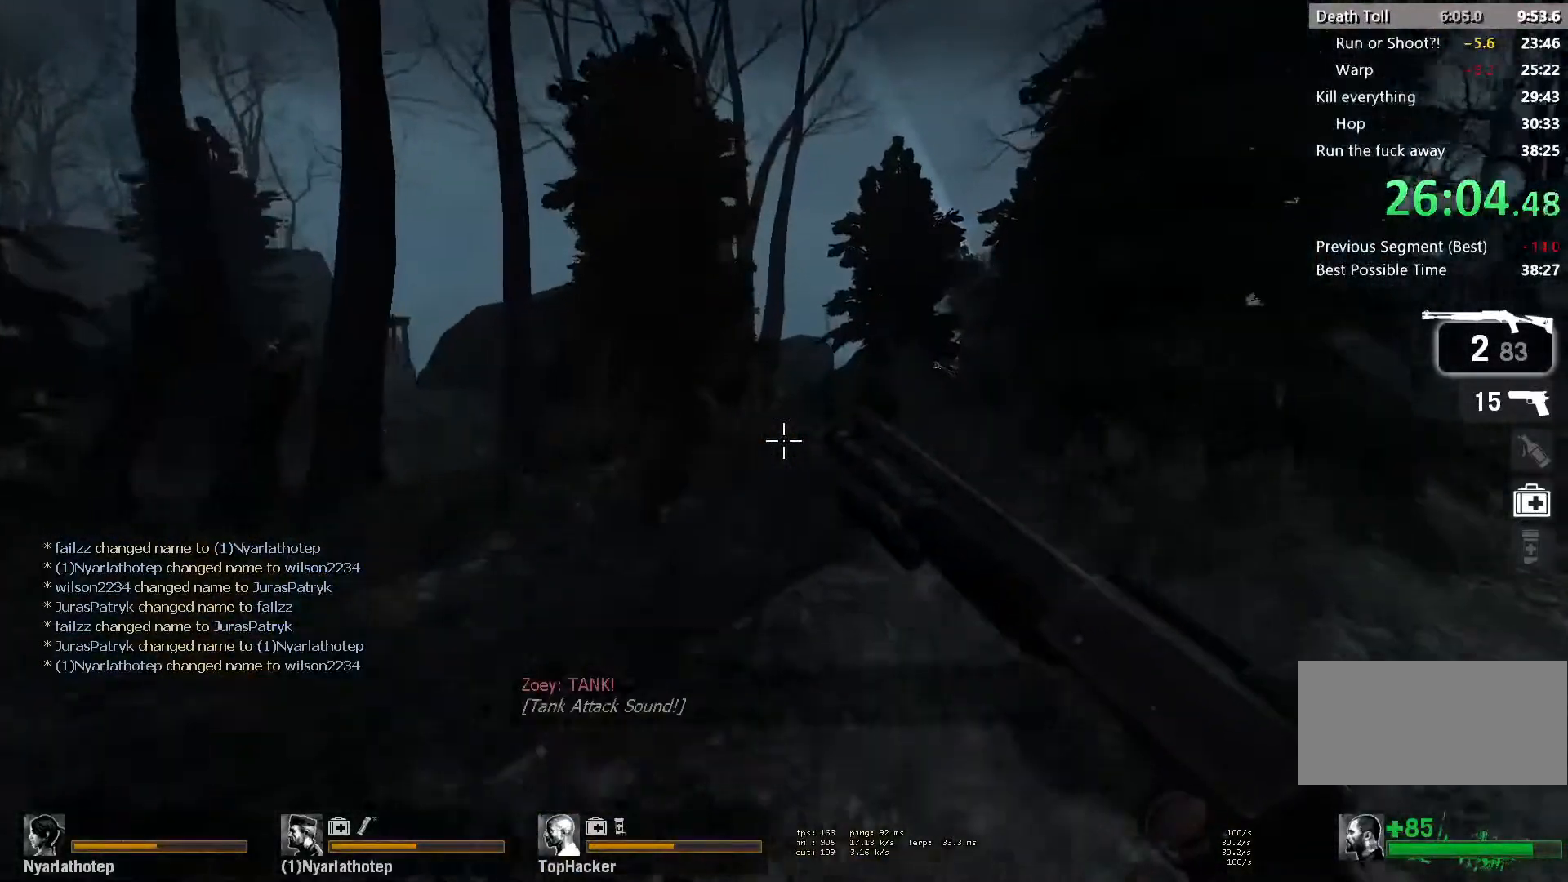
{"keys": ["s"], "mouse": [], "events": [[50, "space", "down"], [67, "d", "down"], [100, "ctrl", "down"], [100, "w", "up"], [150, "space", "up"], [200, "ctrl", "up"], [250, "s", "down"], [300, "d", "up"]]}
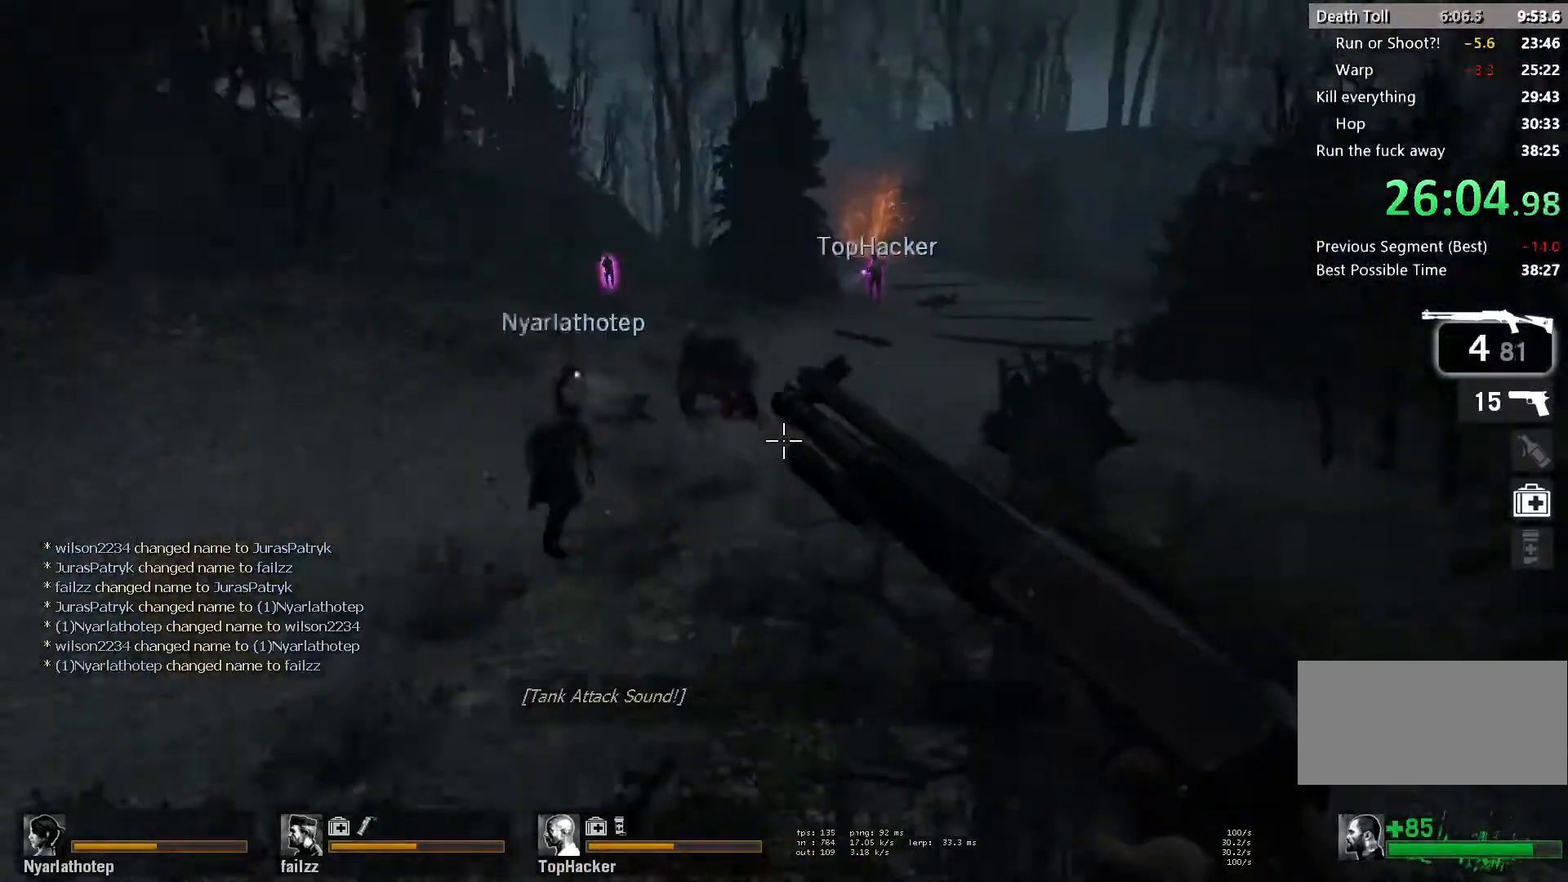
{"keys": ["s"], "mouse": ["left"], "events": [[350, "mouse_left", "down"]]}
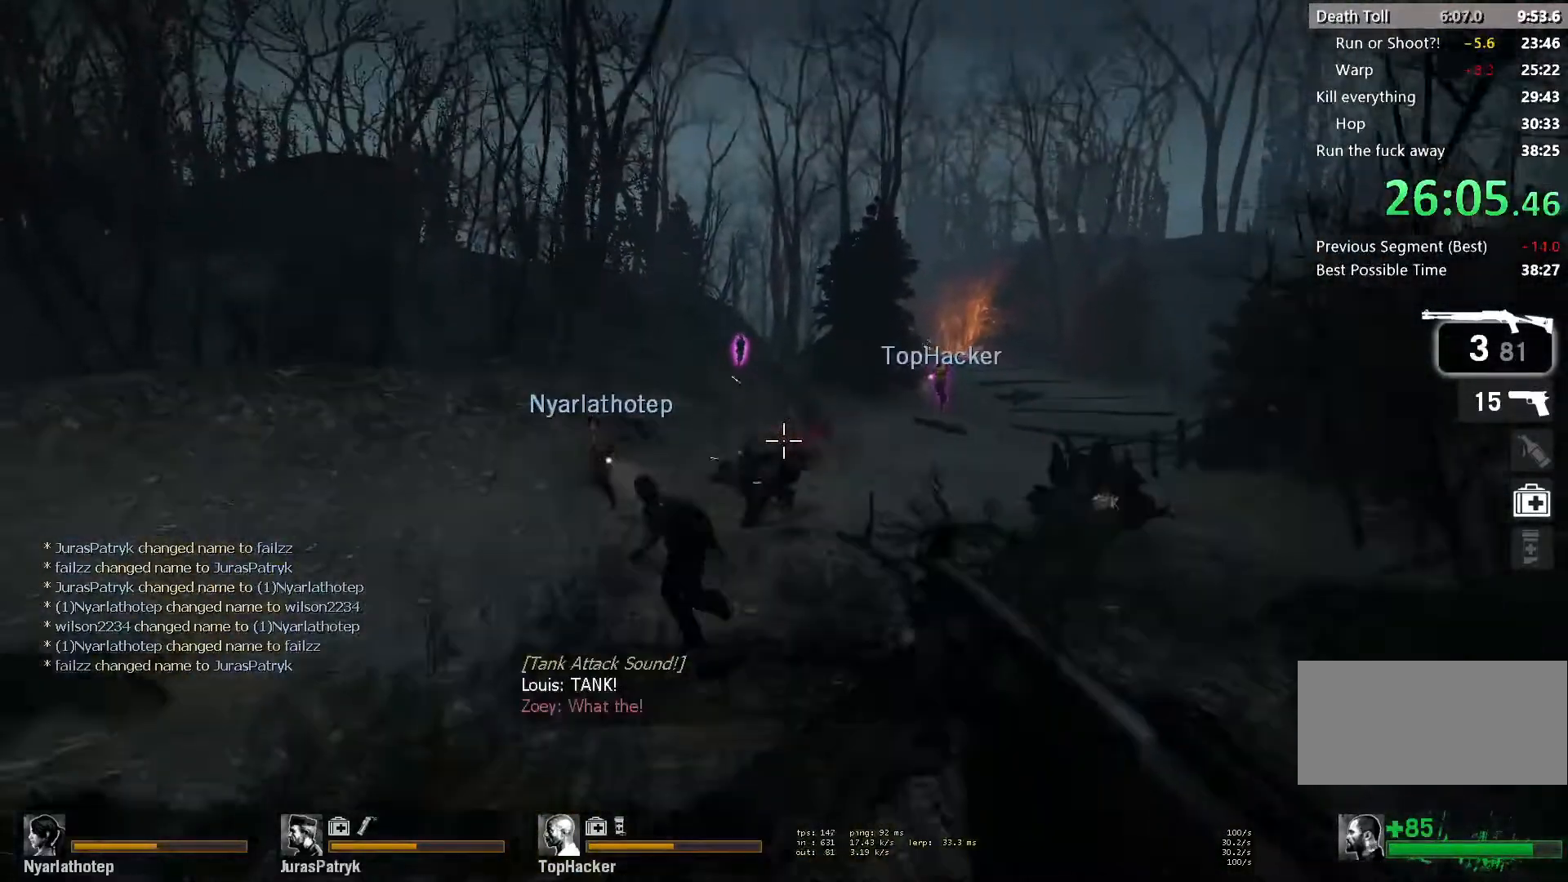
{"keys": ["w"], "mouse": [], "events": [[17, "mouse_left", "up"], [83, "mouse_left", "down"], [267, "mouse_left", "up"], [333, "d", "down"], [367, "s", "up"], [450, "w", "down"], [467, "d", "up"]]}
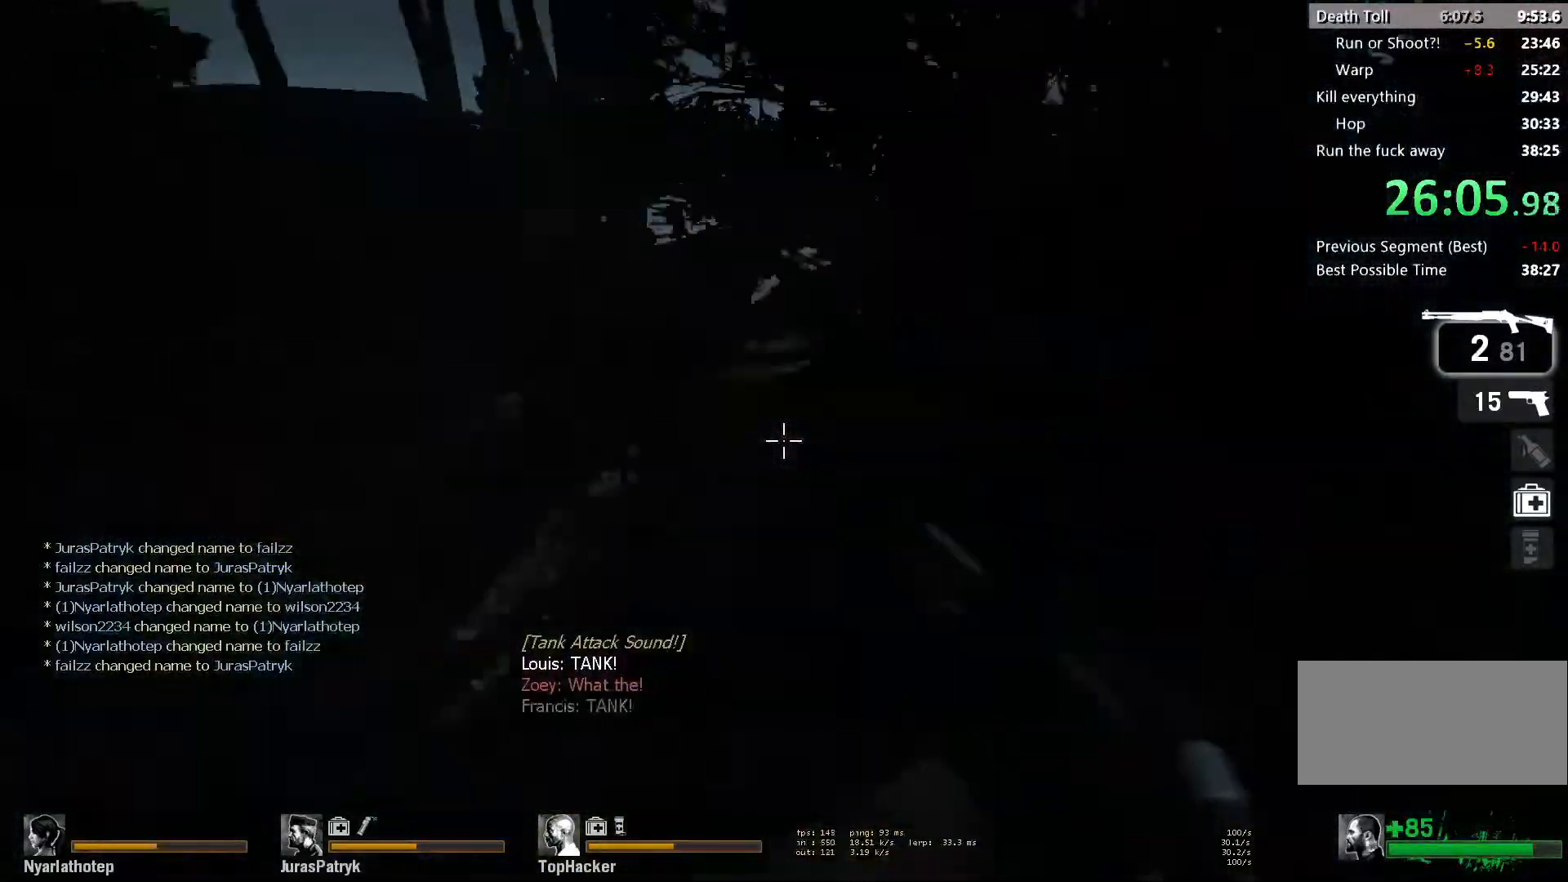
{"keys": ["w"], "mouse": [], "events": [[33, "r", "down"], [133, "r", "up"], [400, "d", "down"], [450, "d", "up"]]}
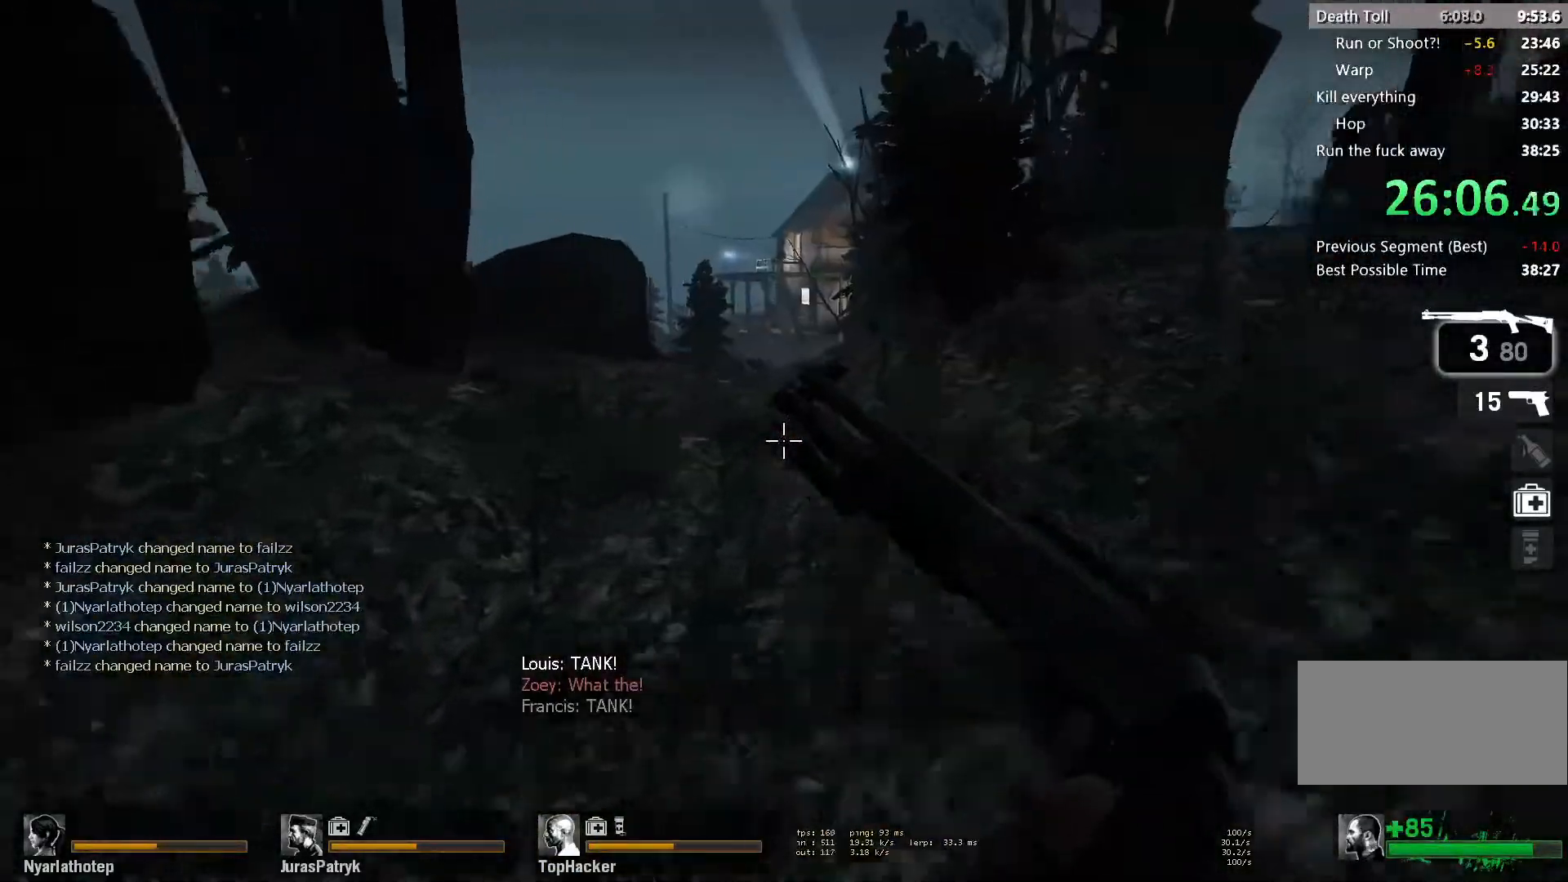
{"keys": ["w"], "mouse": [], "events": [[150, "a", "down"], [233, "a", "up"]]}
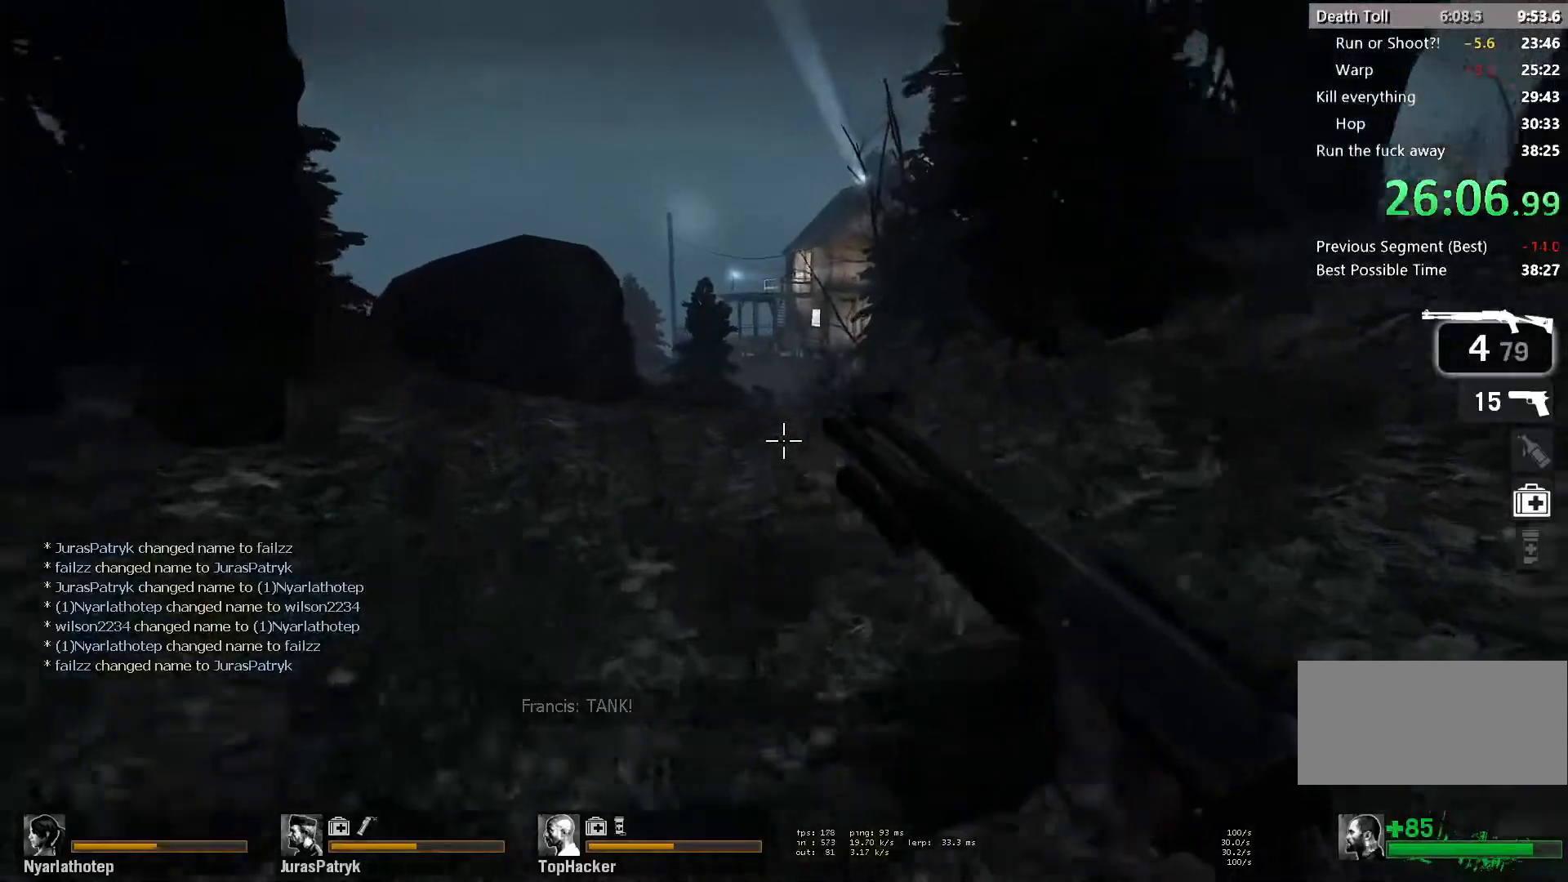
{"keys": ["w"], "mouse": [], "events": [[50, "a", "down"], [100, "a", "up"], [283, "mouse_left", "down"], [450, "mouse_left", "up"]]}
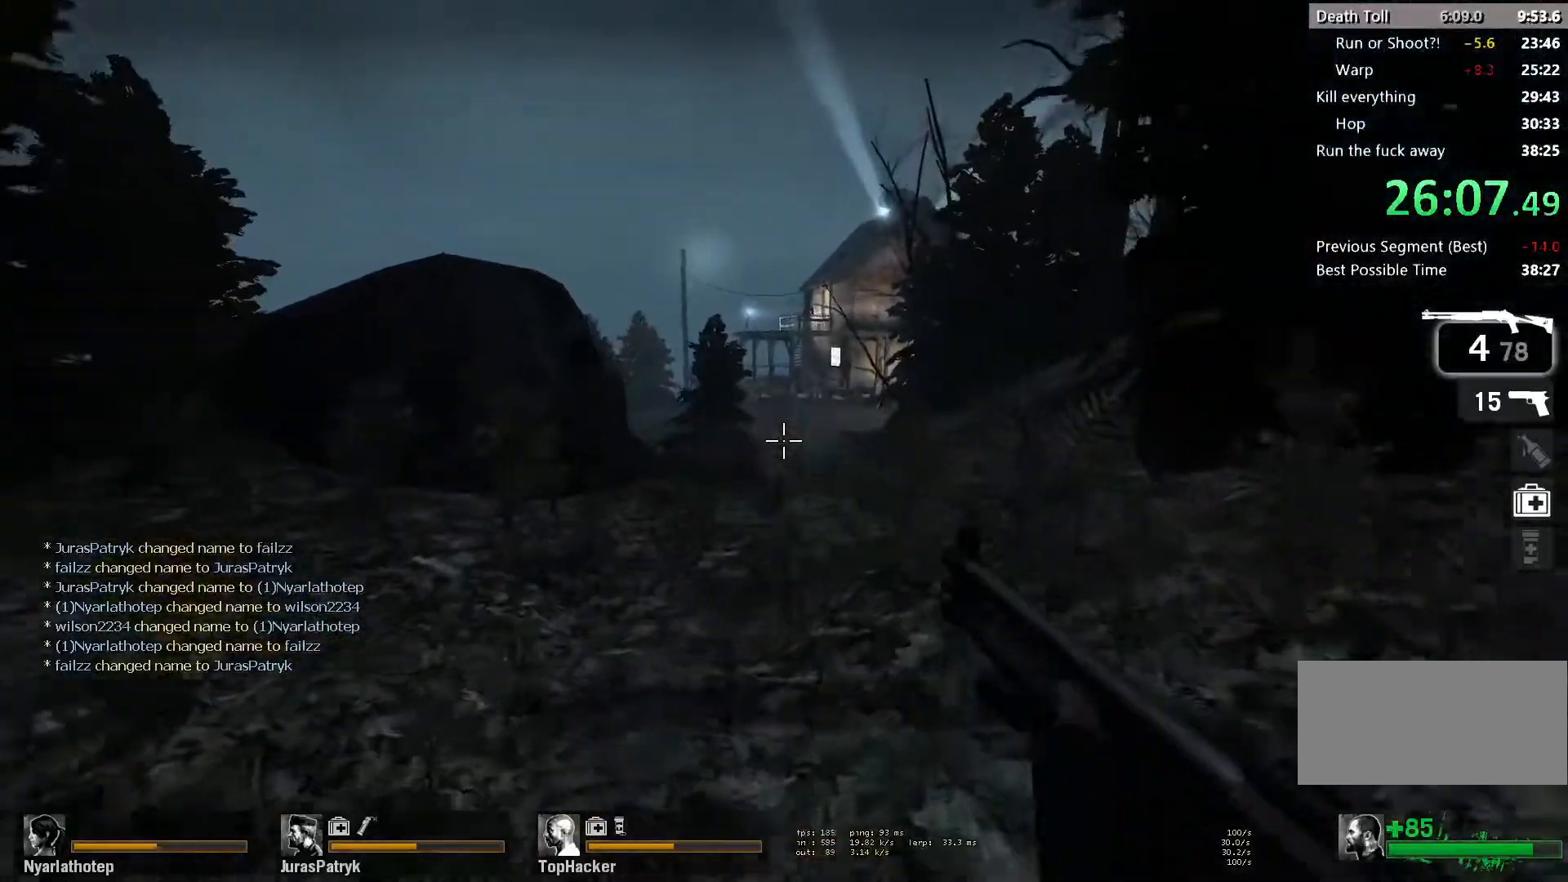
{"keys": ["w"], "mouse": [], "events": [[33, "mouse_left", "down"], [183, "mouse_left", "up"], [200, "r", "down"], [283, "r", "up"], [367, "r", "down"], [433, "r", "up"]]}
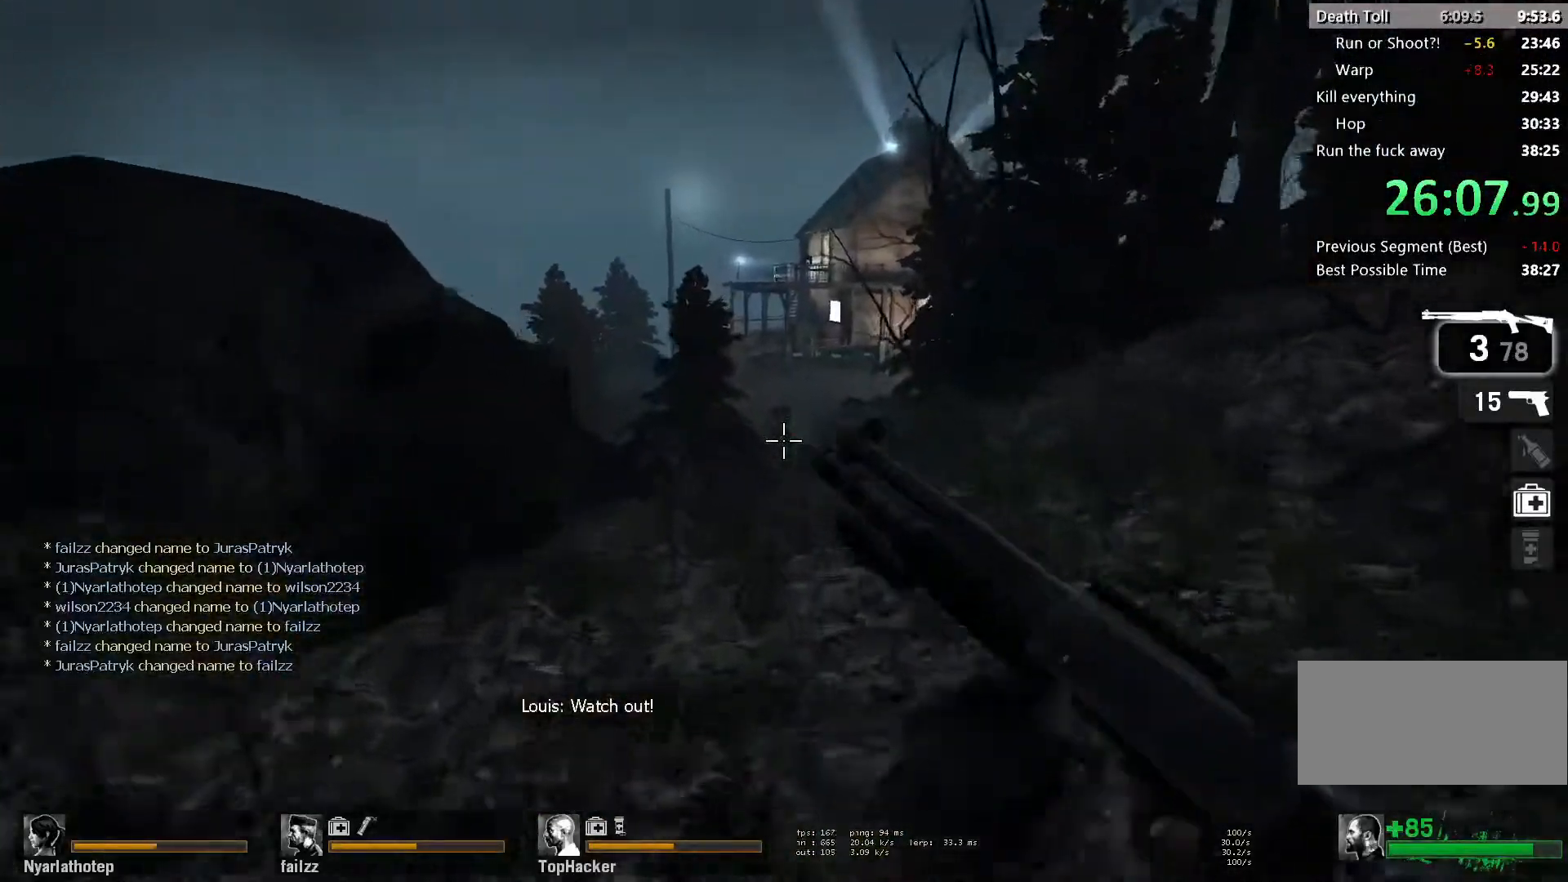
{"keys": ["d"], "mouse": [], "events": [[17, "space", "down"], [67, "a", "down"], [83, "w", "up"], [233, "space", "up"], [250, "d", "down"], [317, "a", "up"]]}
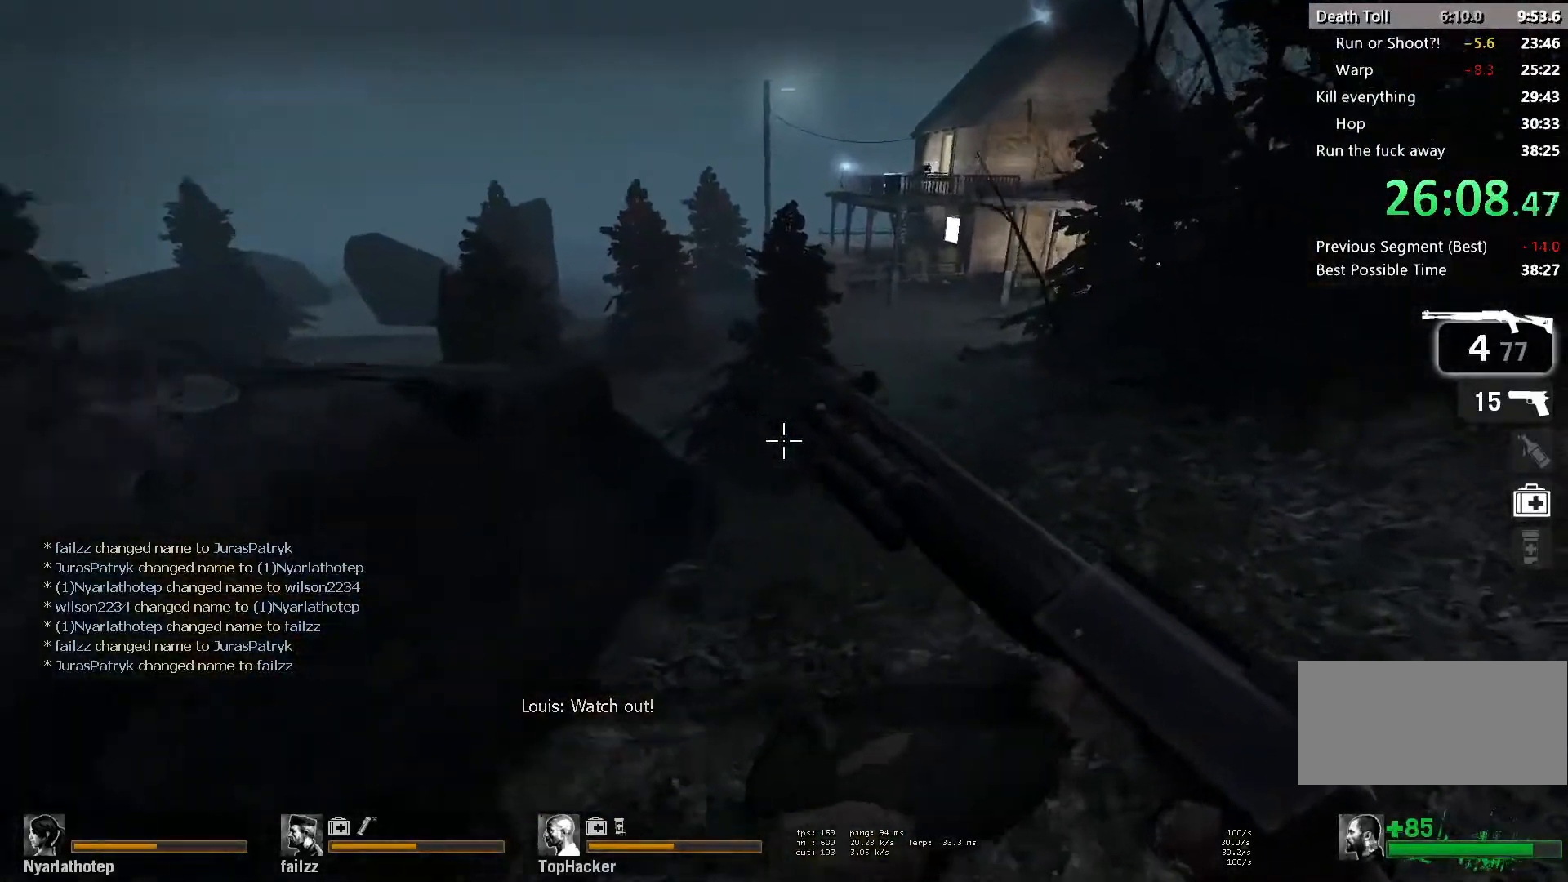
{"keys": ["a"], "mouse": [], "events": [[217, "a", "down"], [217, "d", "up"], [250, "space", "down"], [450, "space", "up"]]}
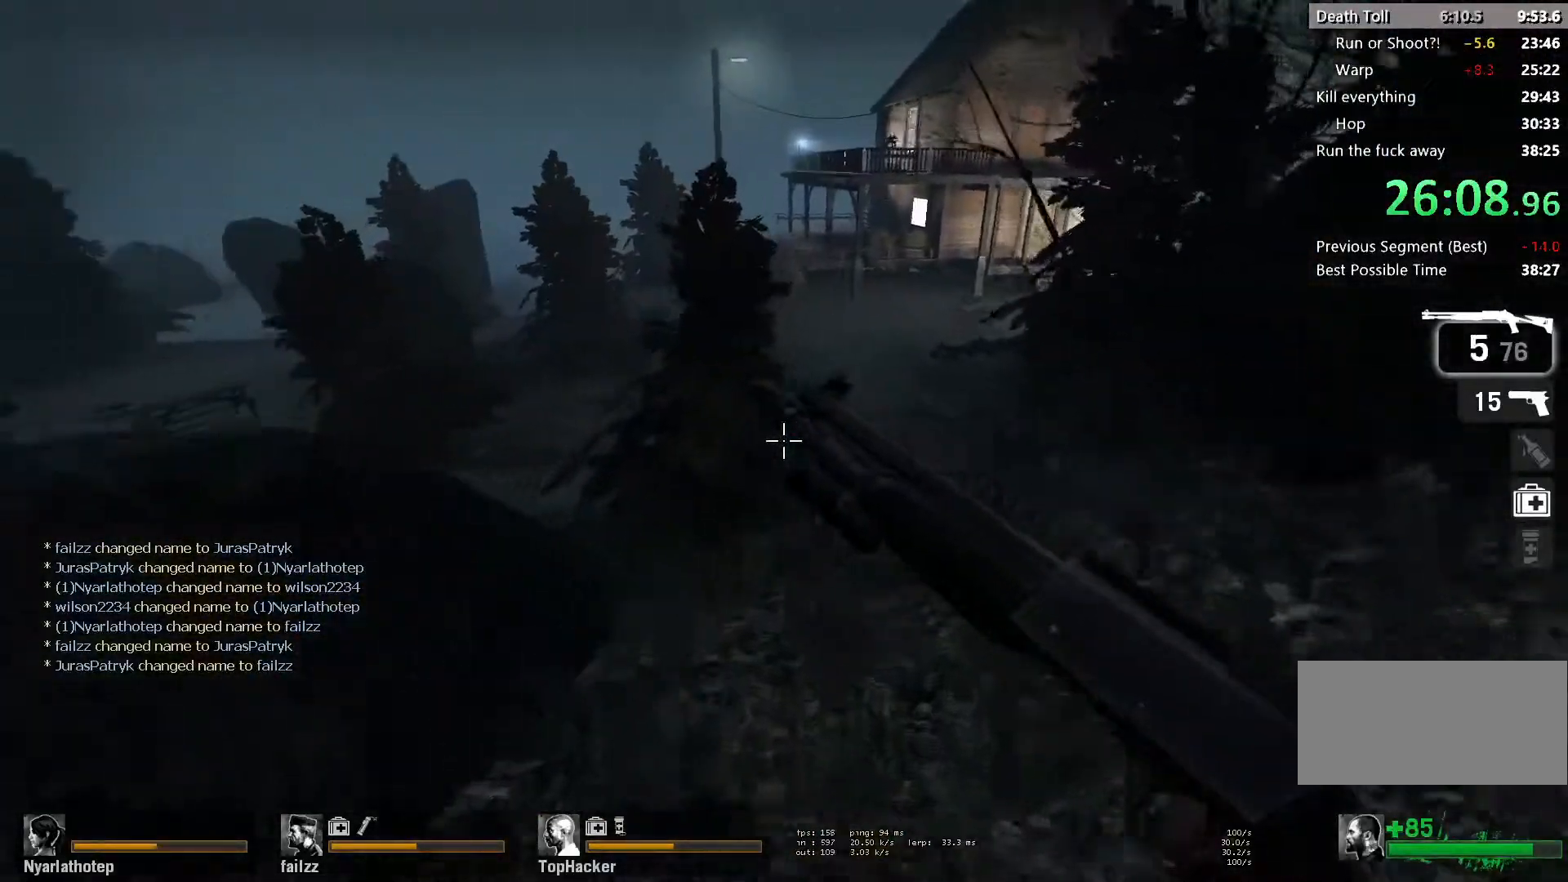
{"keys": ["d", "space"], "mouse": [], "events": [[83, "d", "down"], [117, "a", "up"], [483, "space", "down"]]}
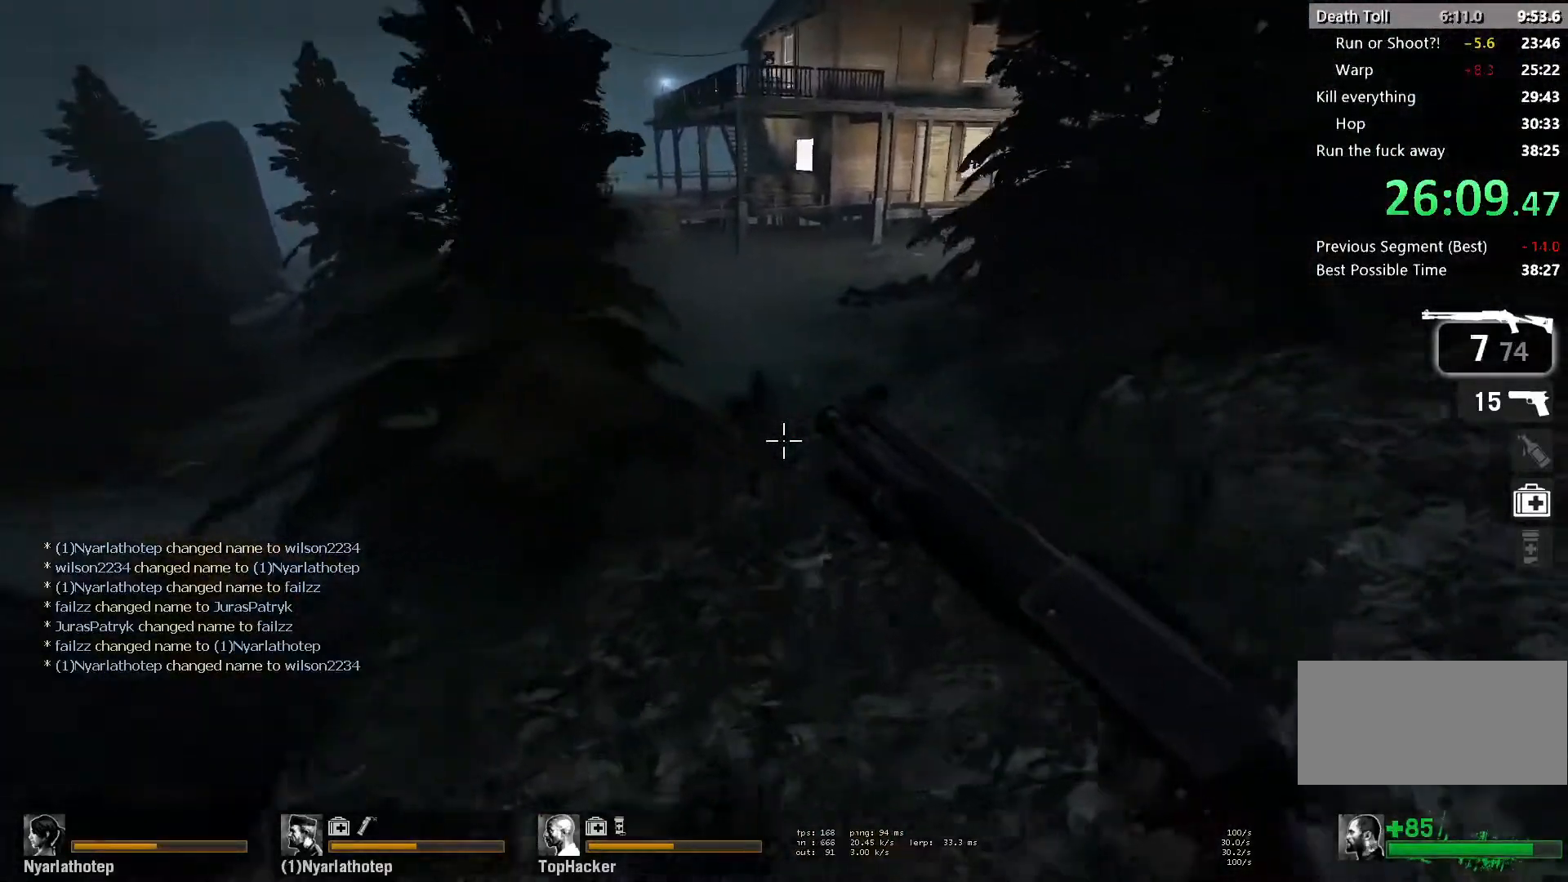
{"keys": ["a"], "mouse": [], "events": [[133, "d", "up"], [150, "a", "down"], [200, "space", "up"]]}
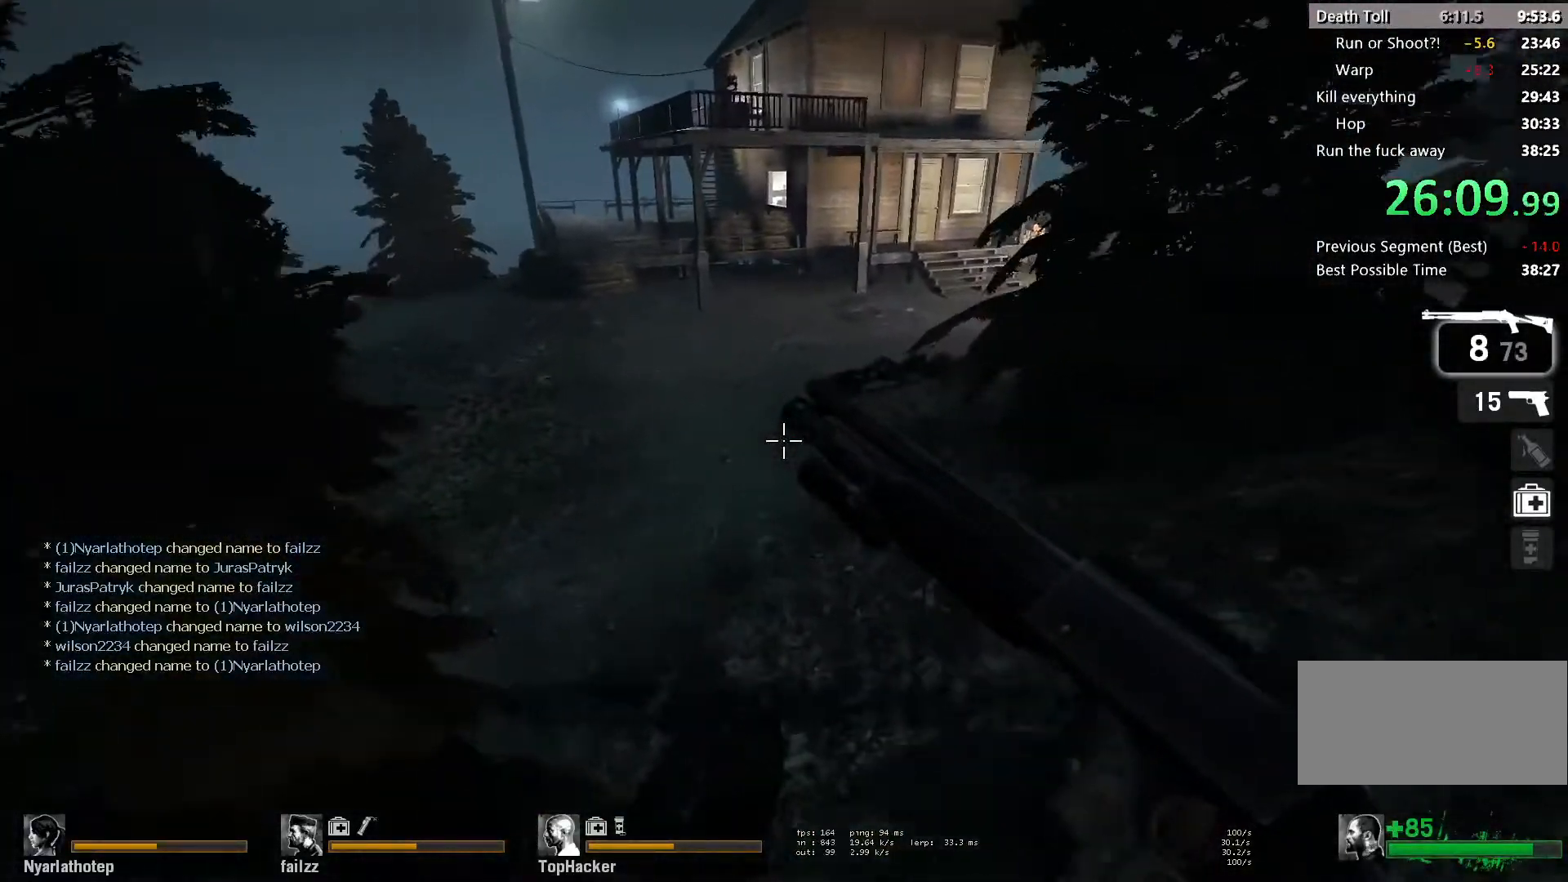
{"keys": ["d"], "mouse": [], "events": [[300, "d", "down"], [317, "a", "up"], [317, "space", "down"], [467, "space", "up"]]}
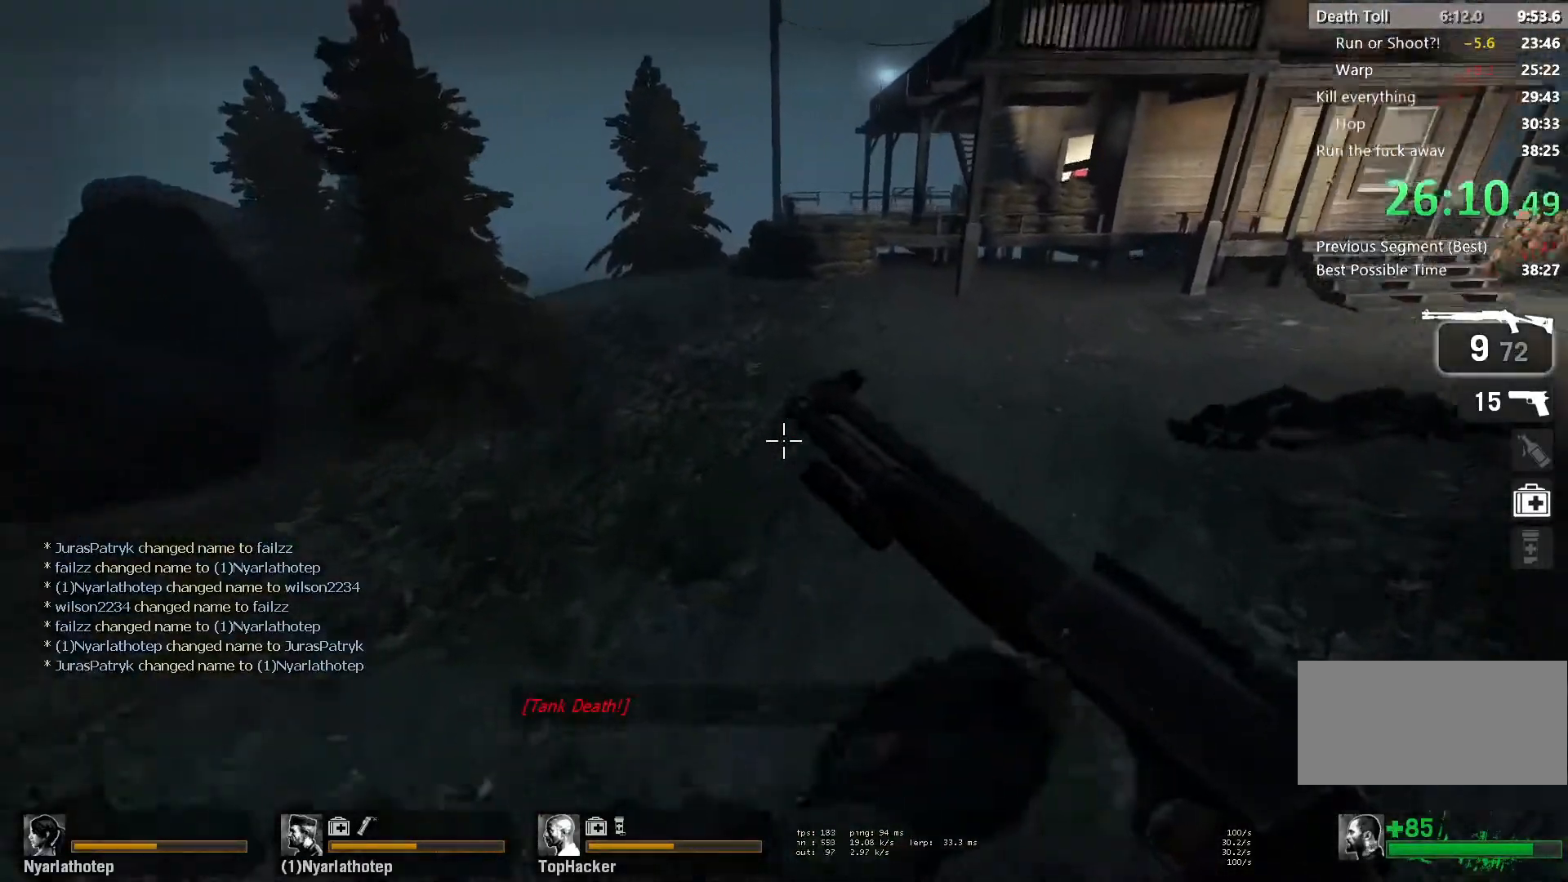
{"keys": ["w"], "mouse": [], "events": [[117, "d", "up"], [167, "a", "down"], [283, "w", "down"], [333, "a", "up"]]}
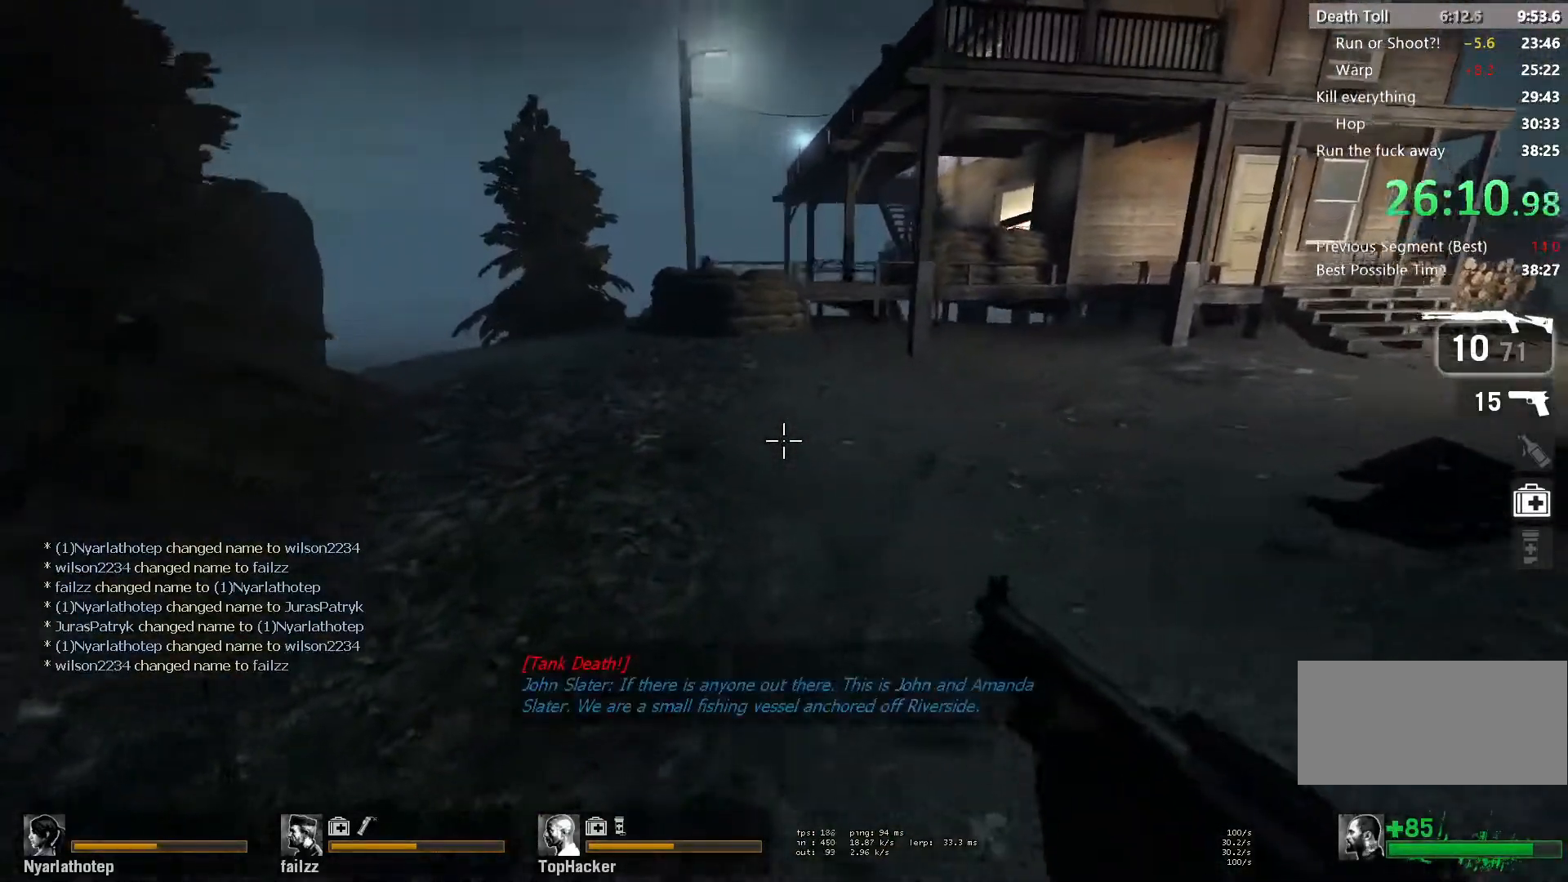
{"keys": ["w"], "mouse": [], "events": []}
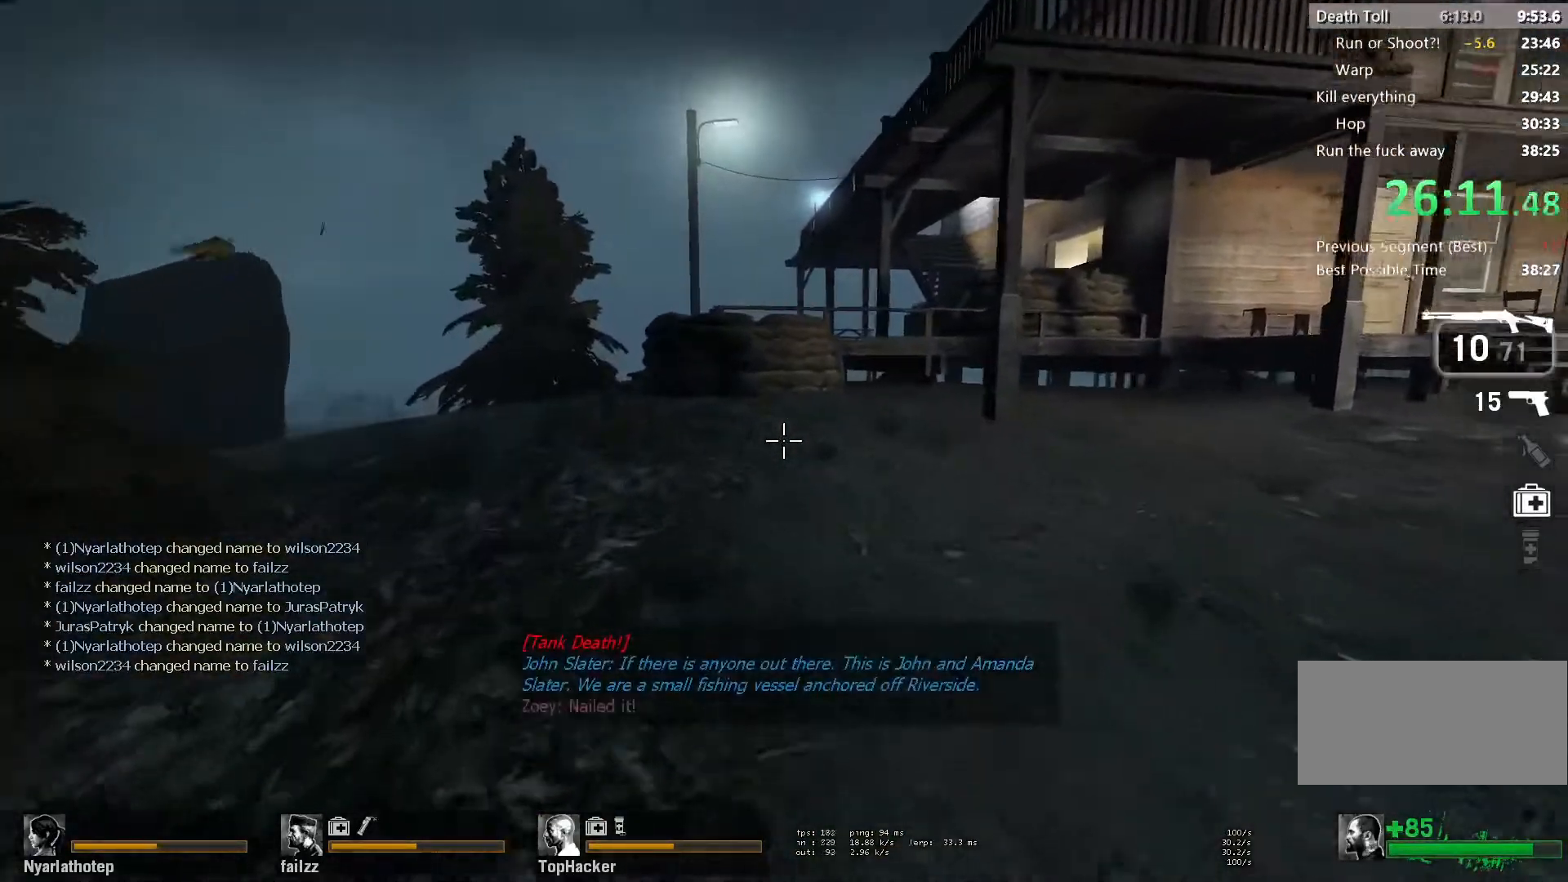
{"keys": ["w"], "mouse": [], "events": []}
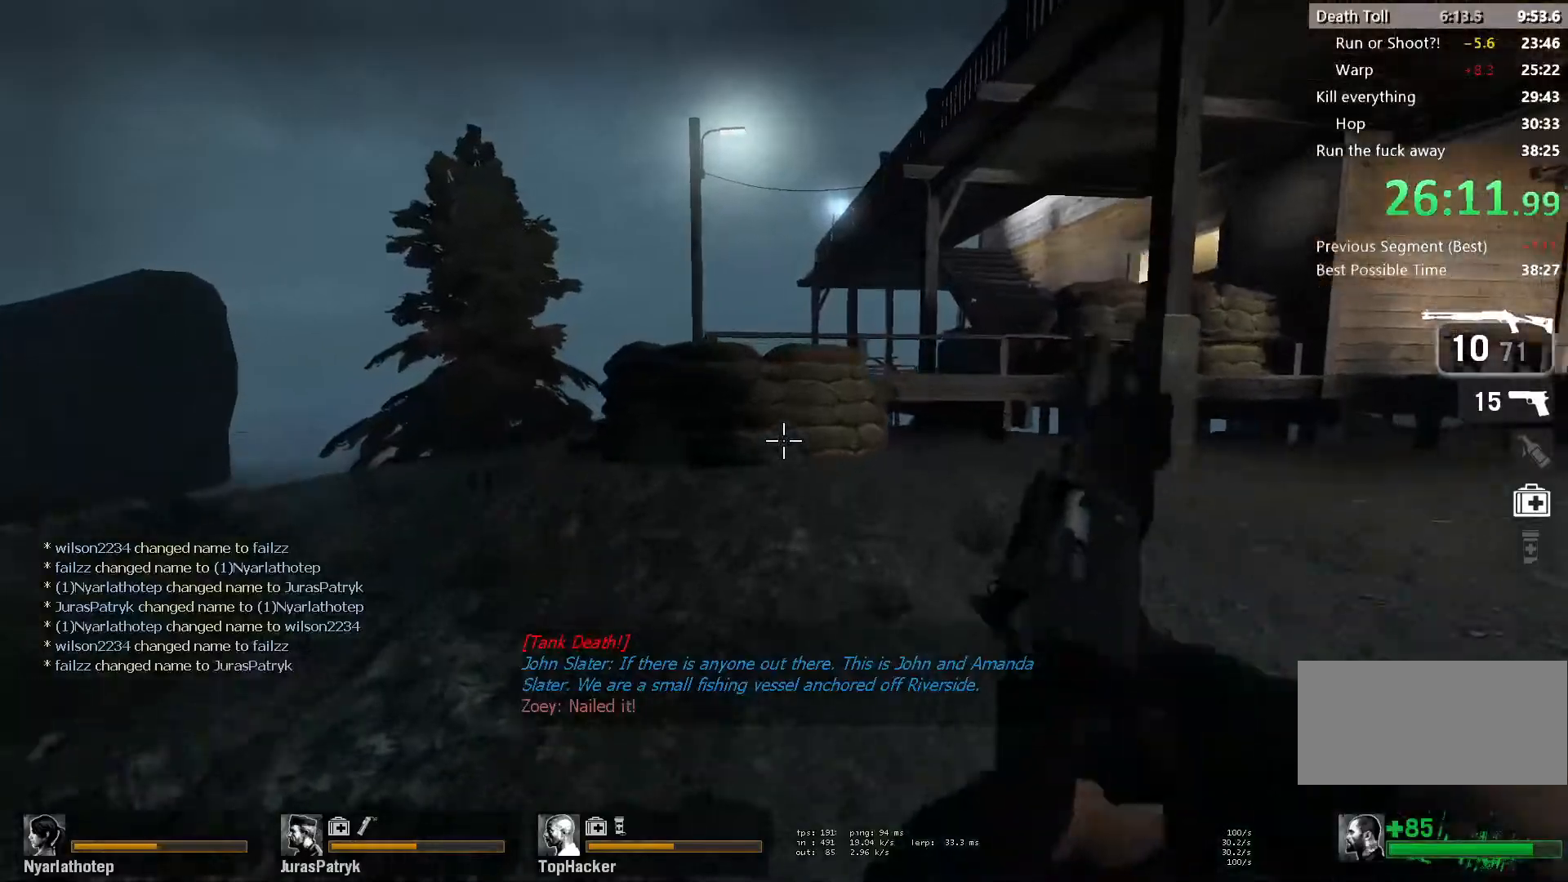
{"keys": ["w"], "mouse": [], "events": [[117, "a", "down"], [217, "a", "up"]]}
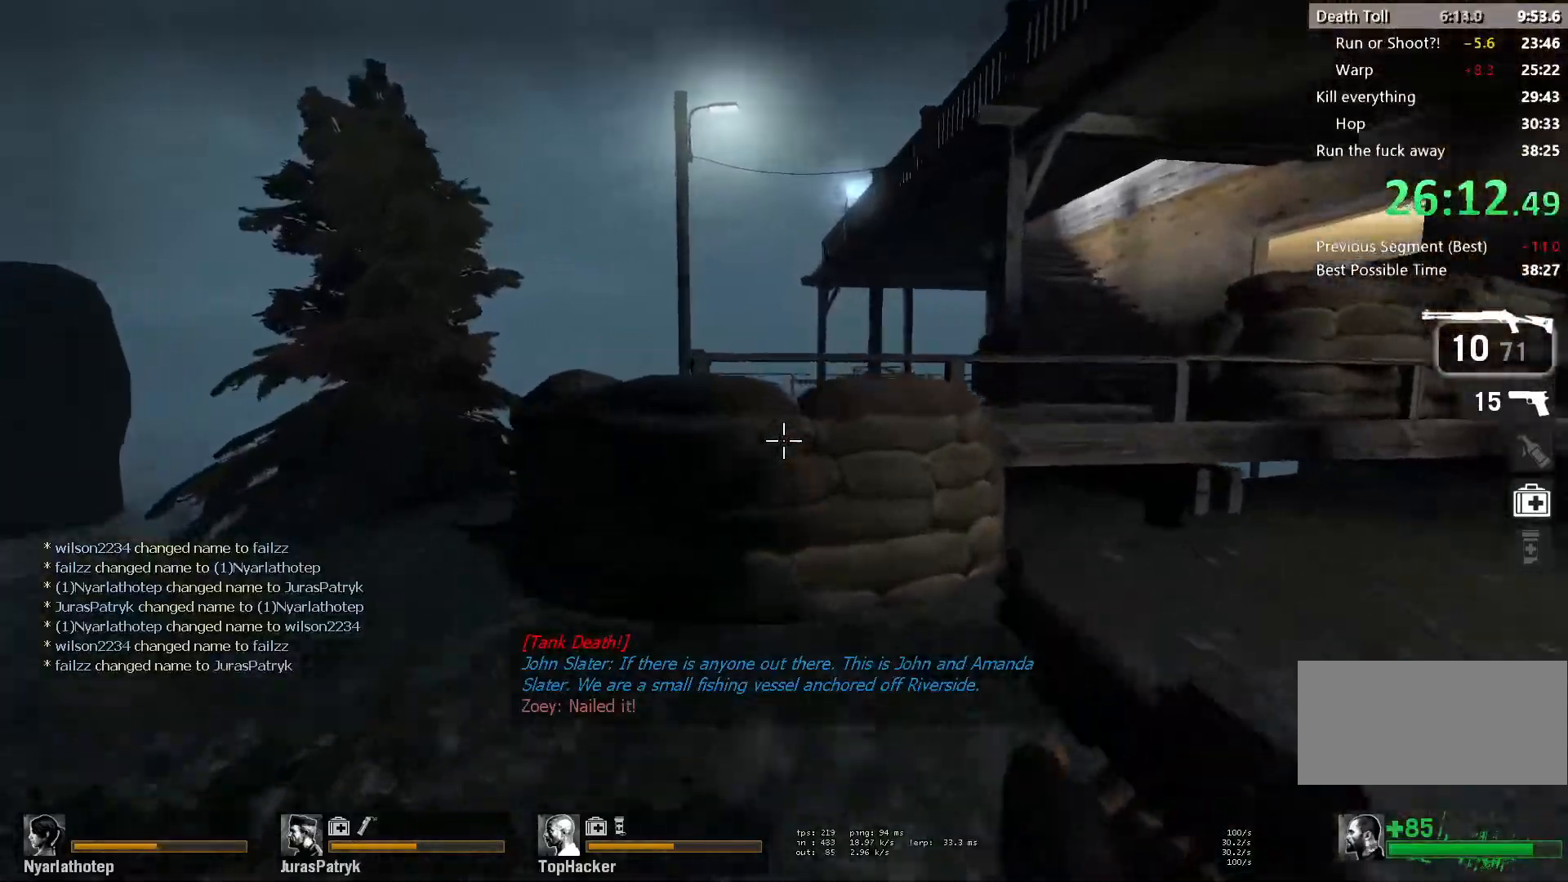
{"keys": ["a", "w"], "mouse": [], "events": [[167, "space", "down"], [200, "ctrl", "down"], [317, "space", "up"], [367, "ctrl", "up"], [467, "a", "down"]]}
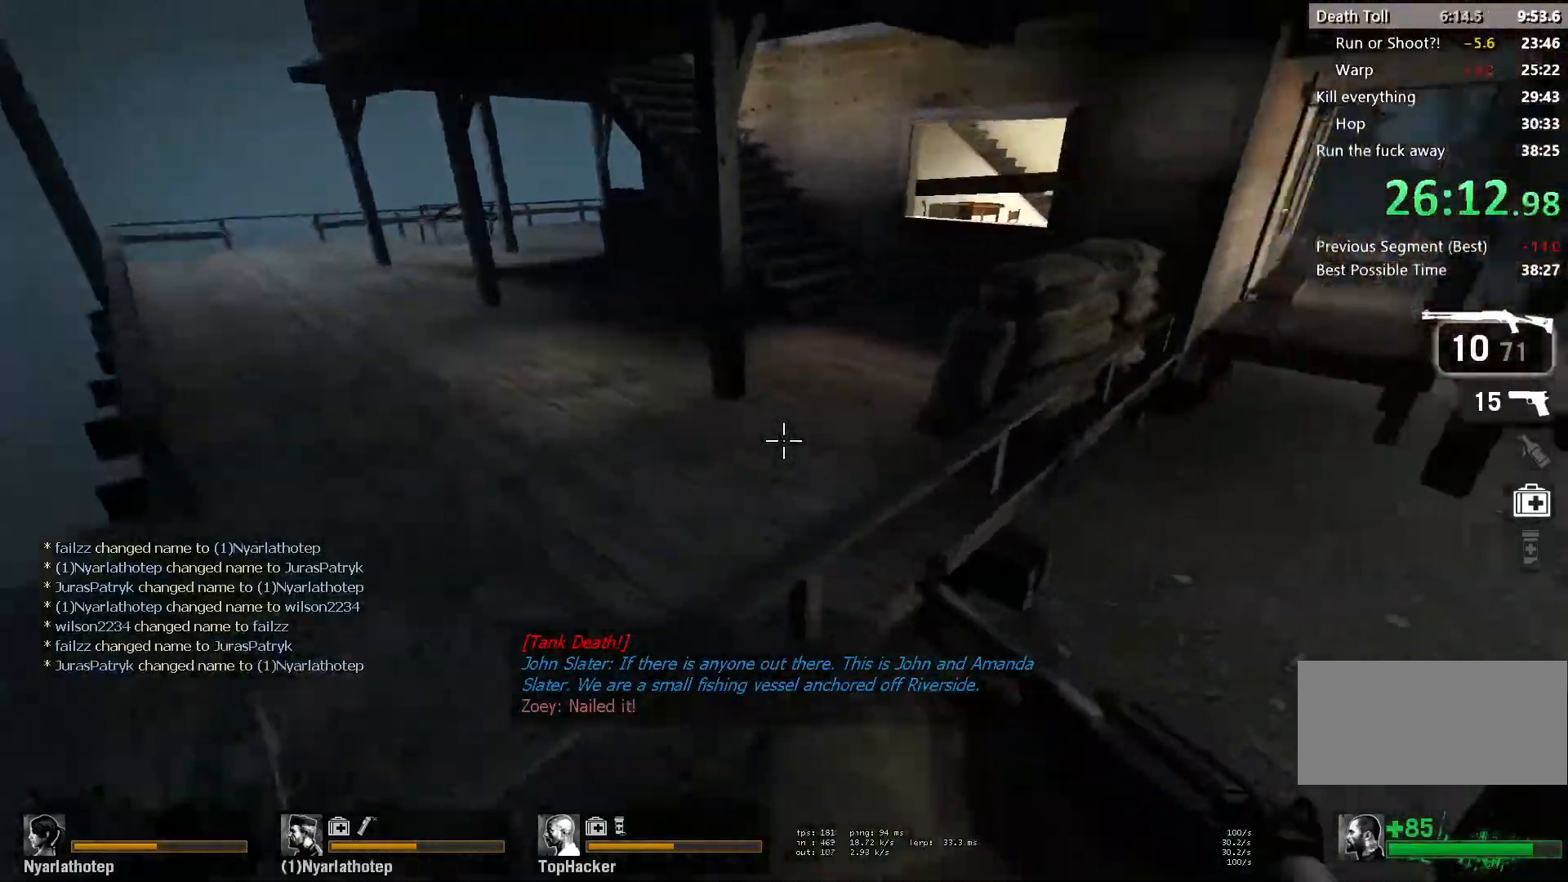
{"keys": ["w"], "mouse": [], "events": [[183, "a", "up"]]}
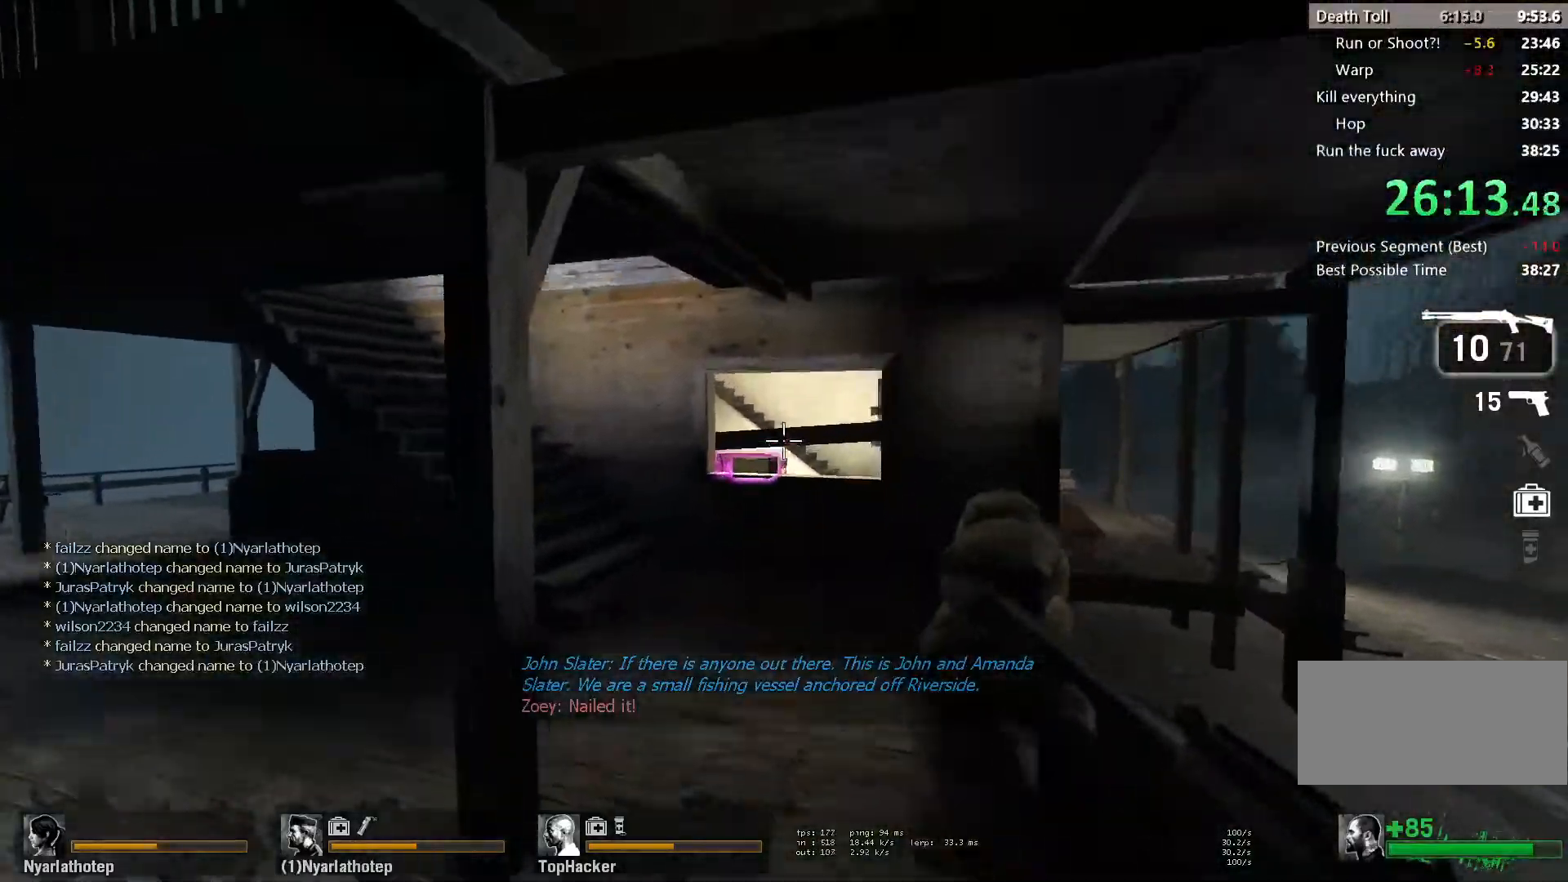
{"keys": ["e", "w"], "mouse": [], "events": [[33, "mouse_left", "down"], [183, "mouse_left", "up"], [217, "r", "down"], [300, "r", "up"], [500, "e", "down"]]}
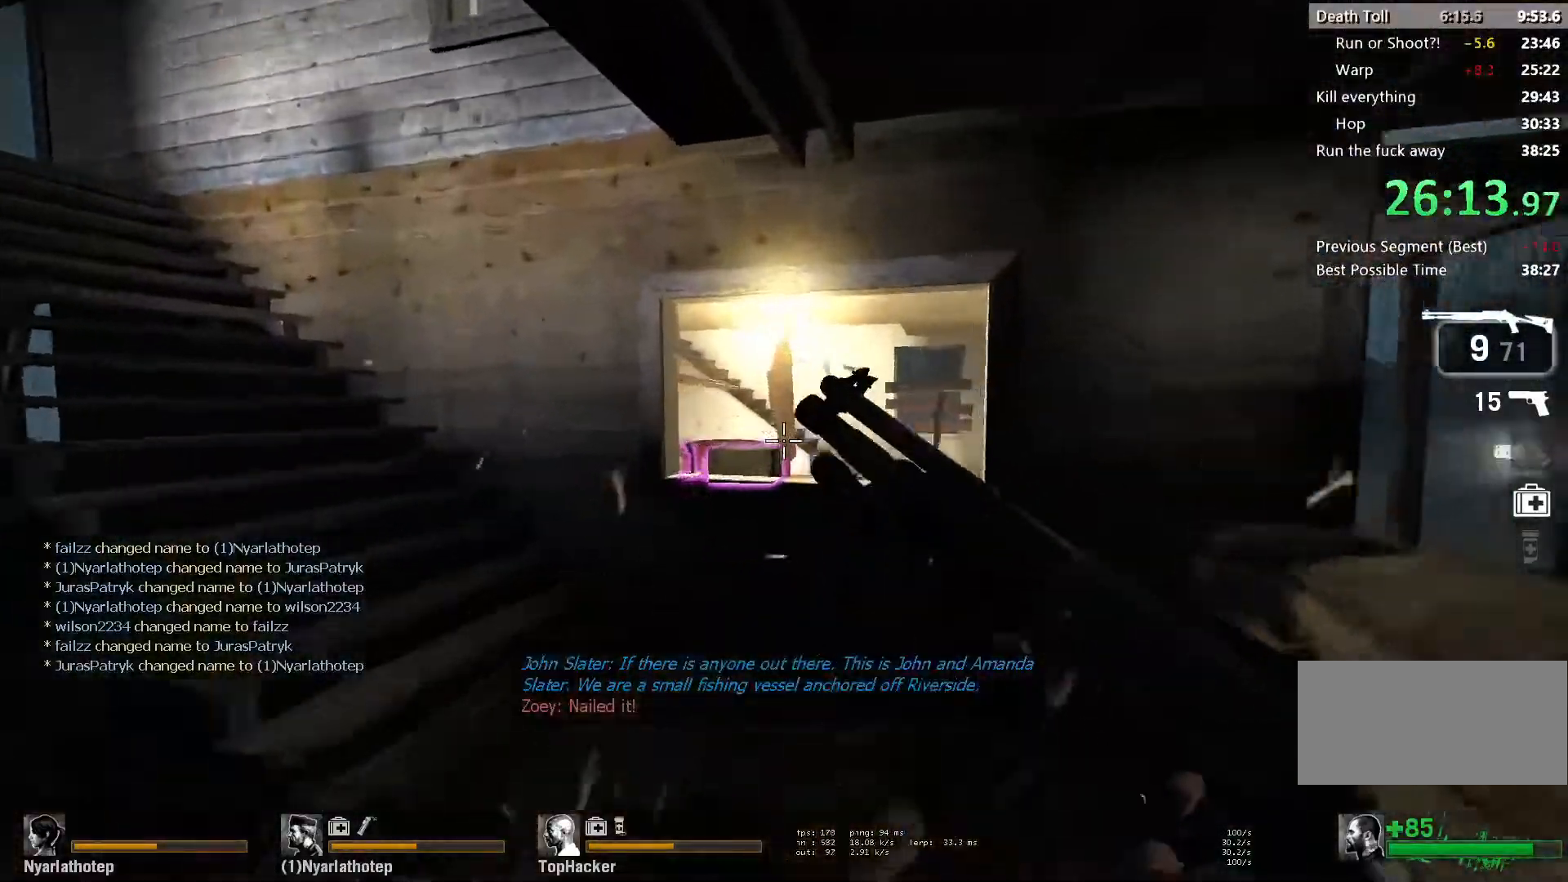
{"keys": ["a"], "mouse": [], "events": [[33, "e", "up"], [117, "e", "down"], [183, "e", "up"], [267, "e", "down"], [350, "e", "up"], [383, "a", "down"], [450, "e", "down"], [483, "w", "up"], [500, "e", "up"]]}
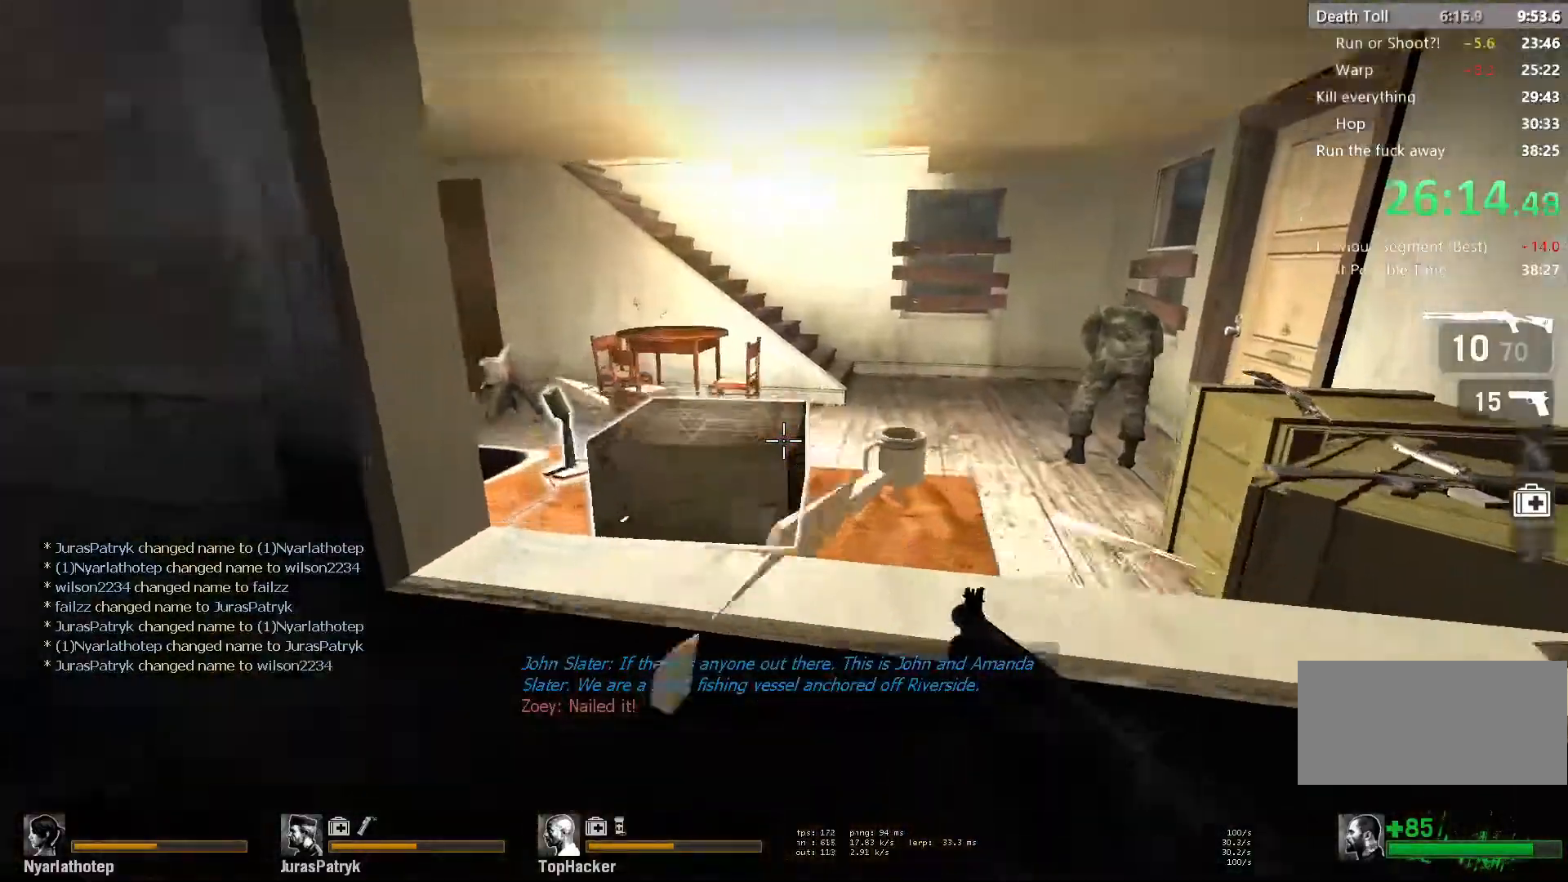
{"keys": [], "mouse": []}
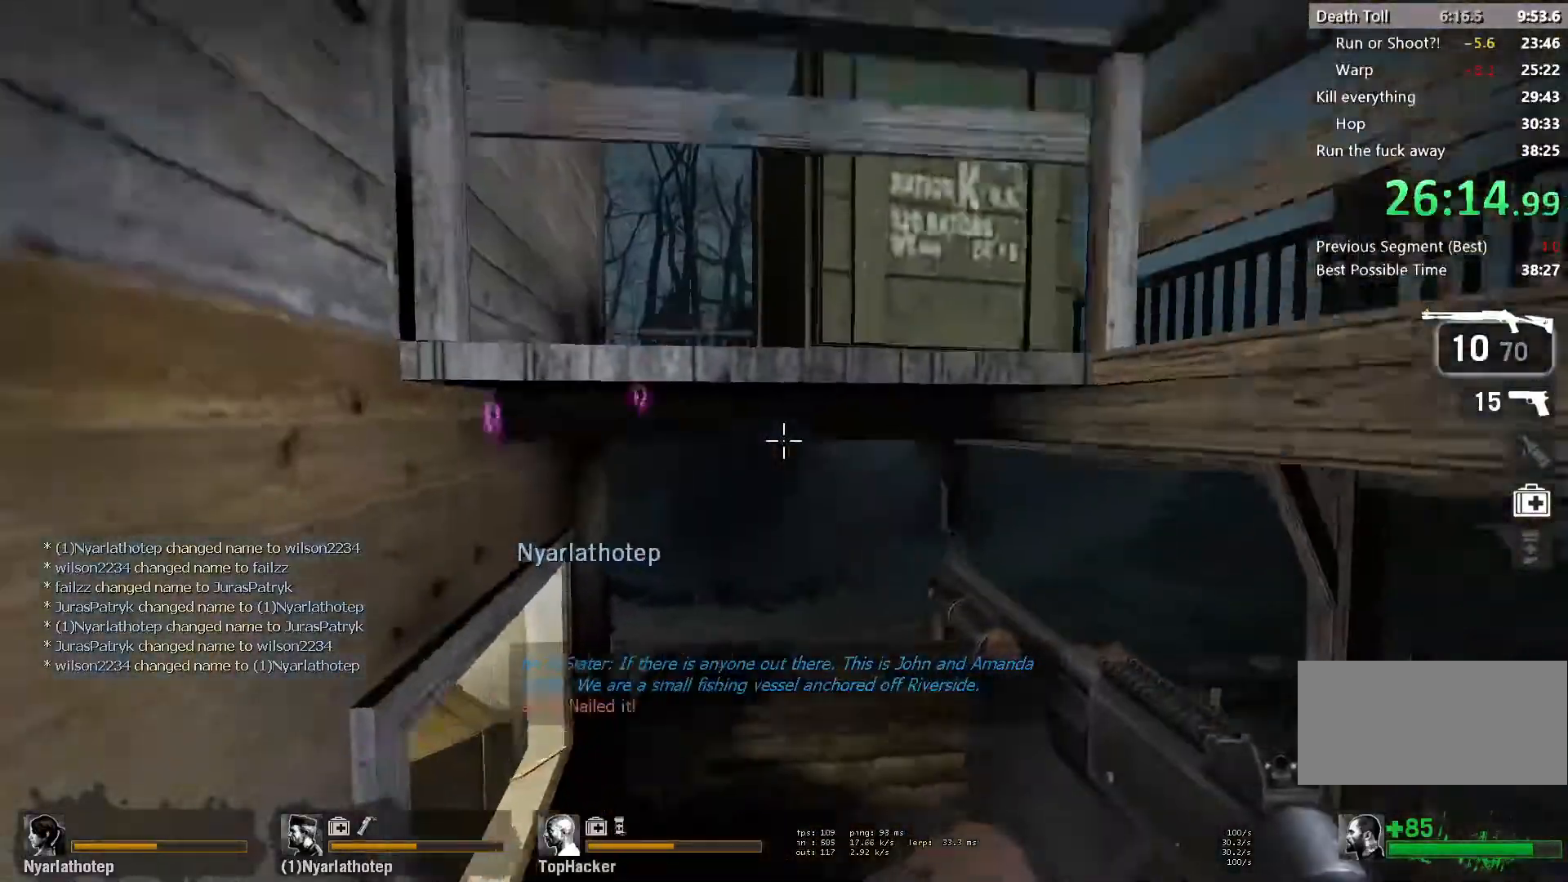
{"keys": ["s"], "mouse": [], "events": [[50, "w", "down"], [267, "space", "down"], [317, "ctrl", "down"], [367, "w", "up"], [383, "space", "up"], [483, "ctrl", "up"], [500, "s", "down"]]}